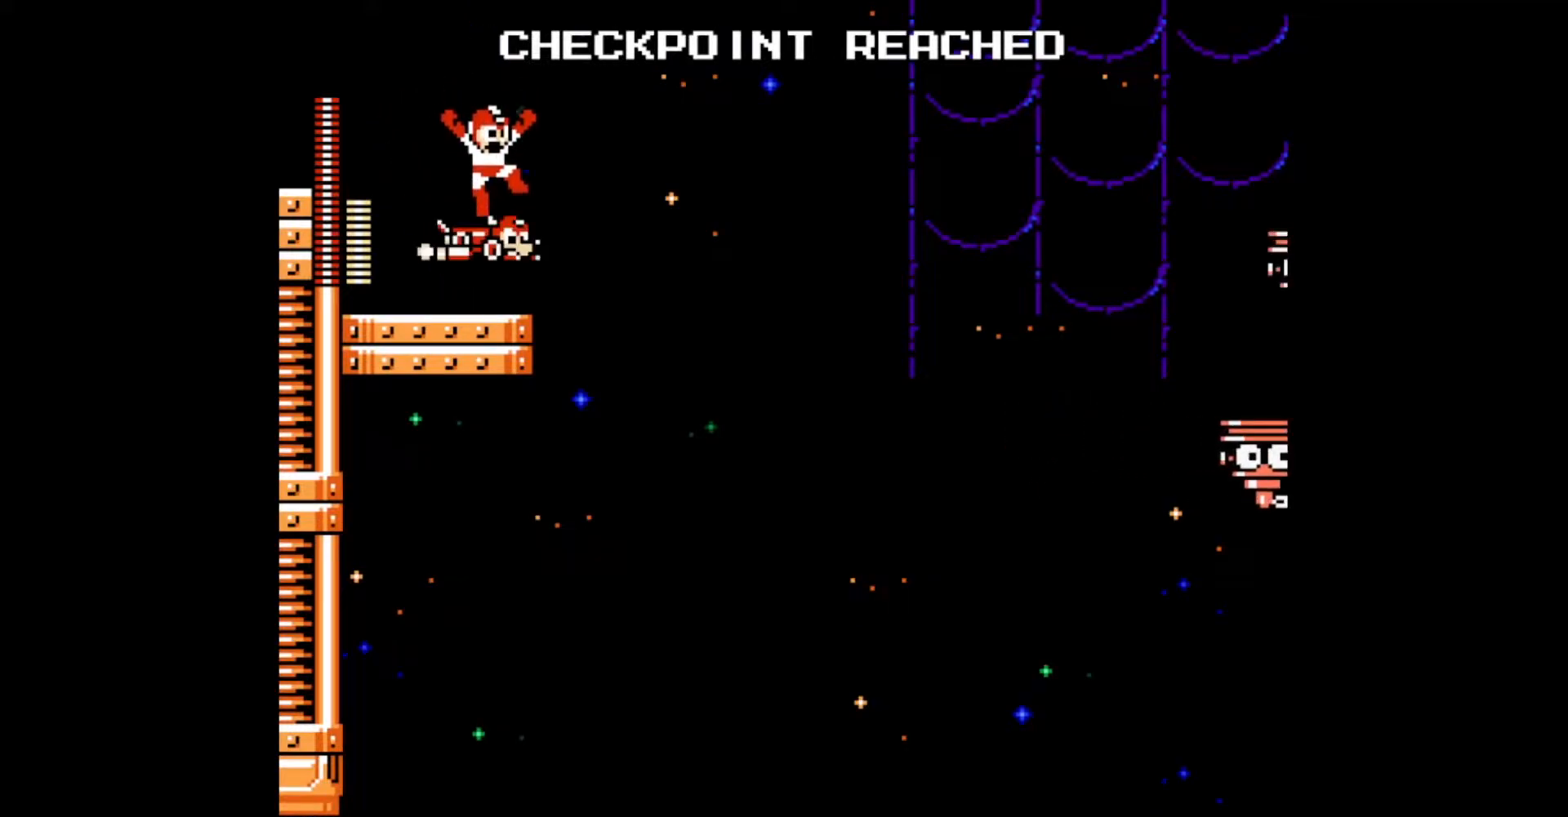
Gameplay with a controller; each line is a JSON object with the inputs held at the frame after it. "events" lists button and stick changes between this image and that frame as [ms after this image, input, new state], when the widget could be followed in between. Not read: A DPAD_DOWN L3 R3.
{"buttons": ["DPAD_UP", "DPAD_RIGHT"], "events": [[17, "DPAD_RIGHT", "down"], [100, "DPAD_UP", "down"]]}
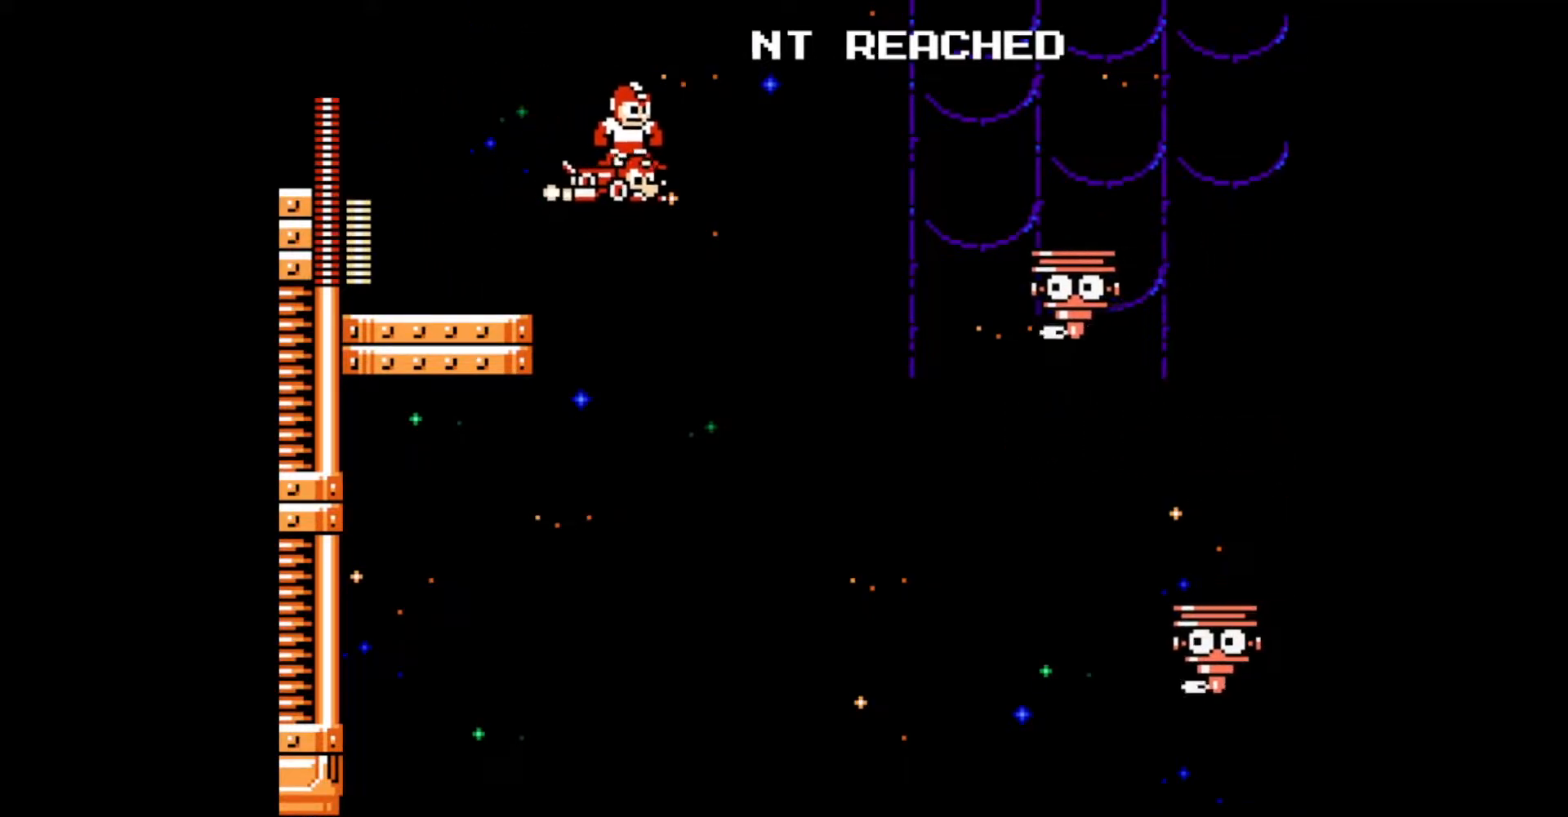
{"buttons": ["DPAD_RIGHT"], "events": [[417, "DPAD_UP", "up"]]}
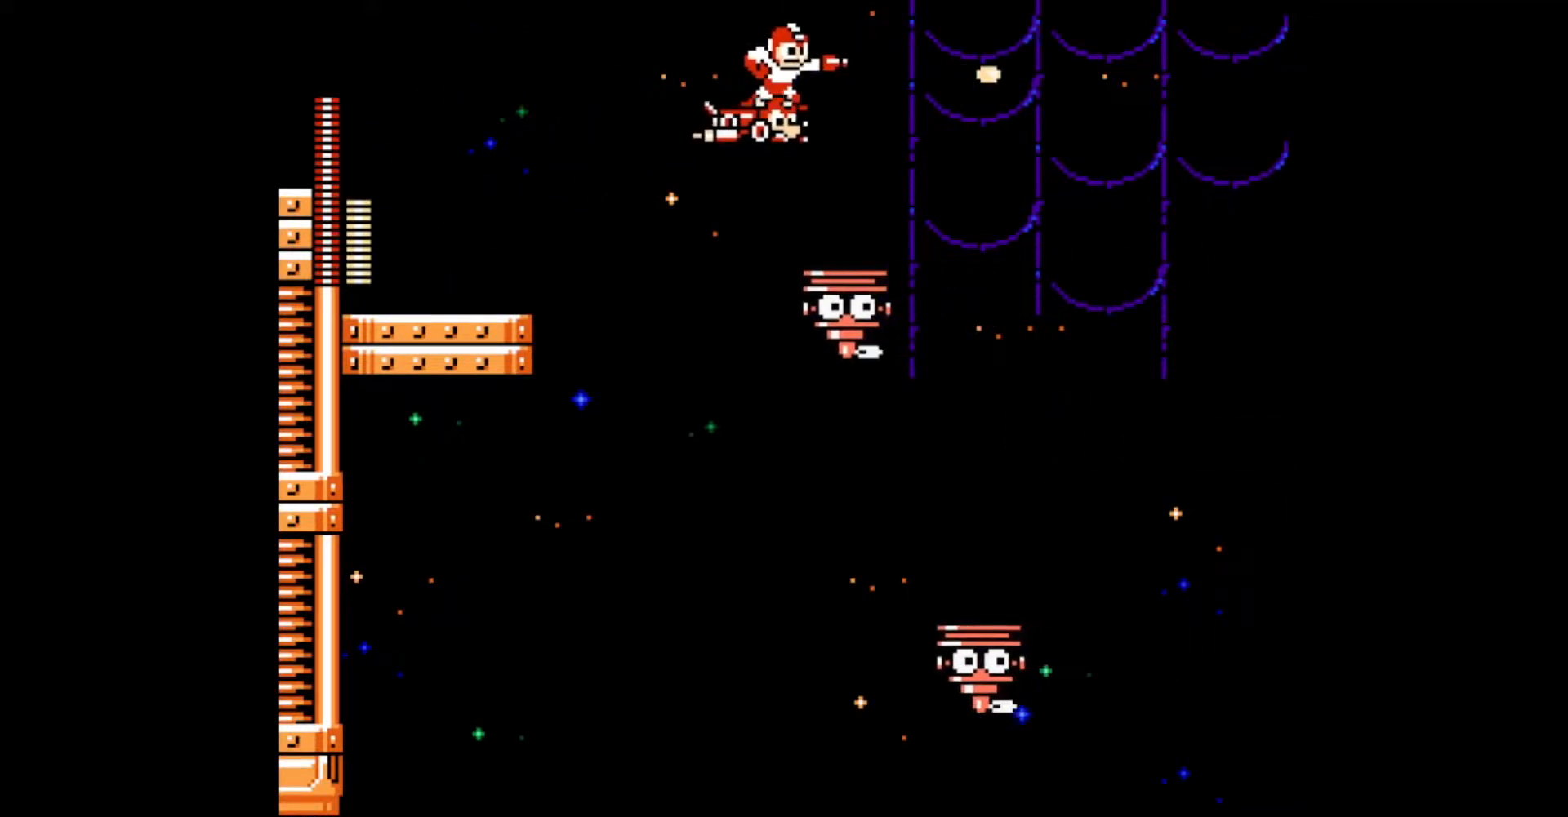
{"buttons": ["DPAD_RIGHT"], "events": []}
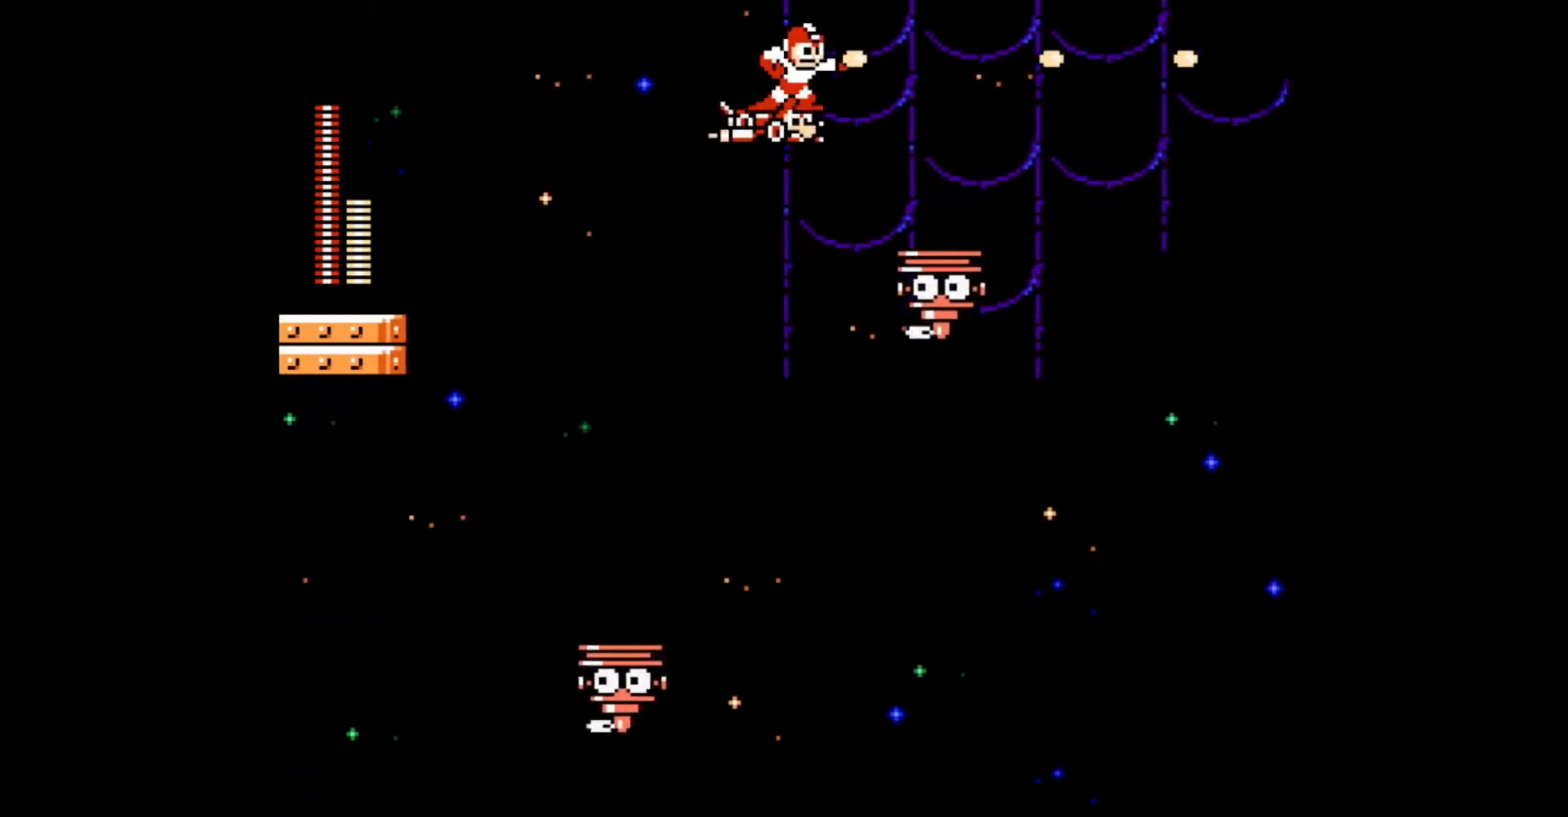
{"buttons": ["DPAD_RIGHT"], "events": []}
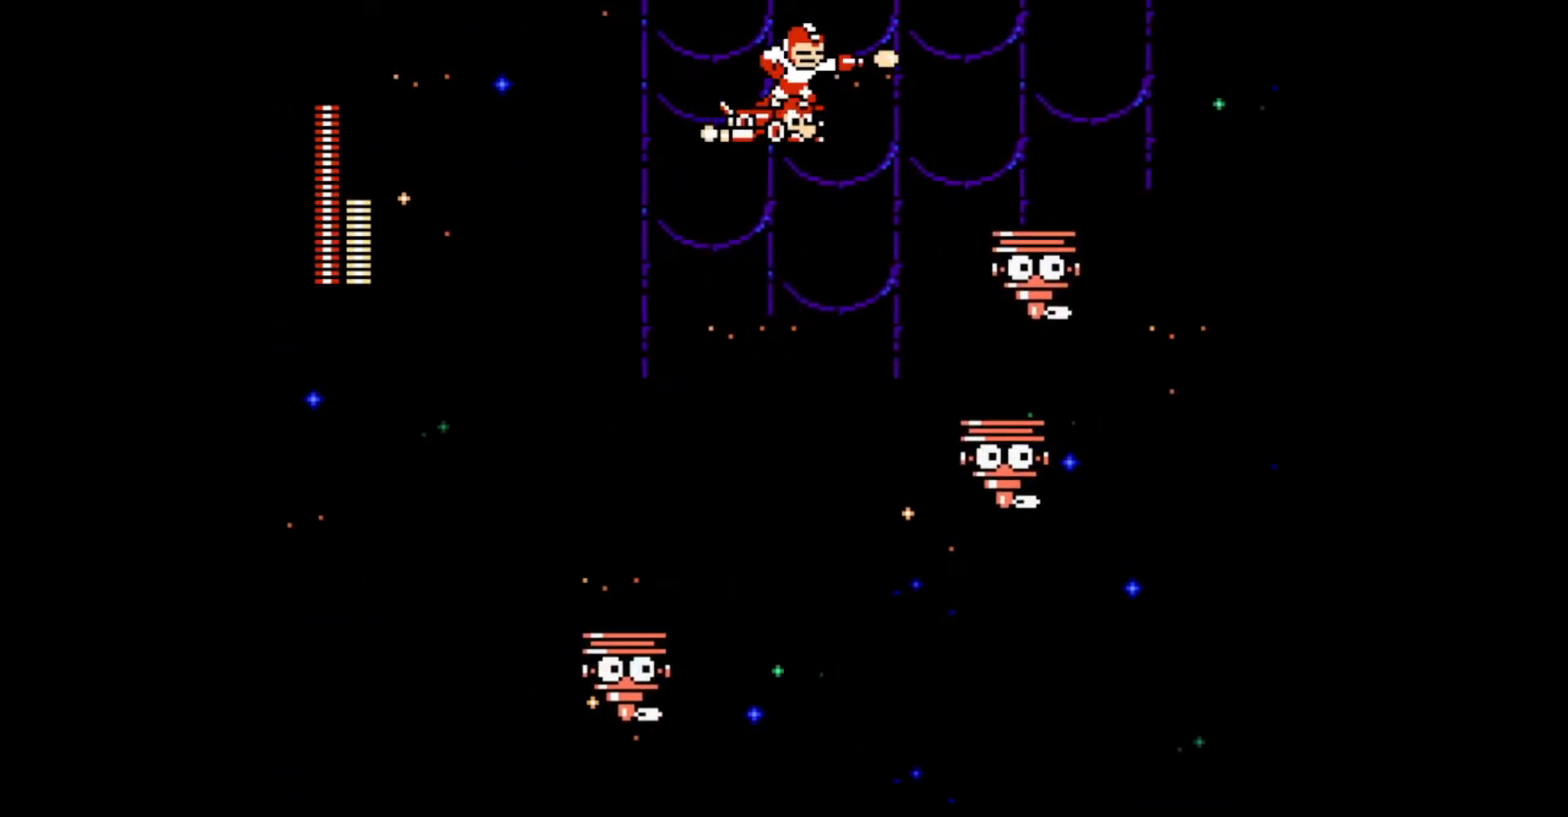
{"buttons": ["DPAD_RIGHT"], "events": []}
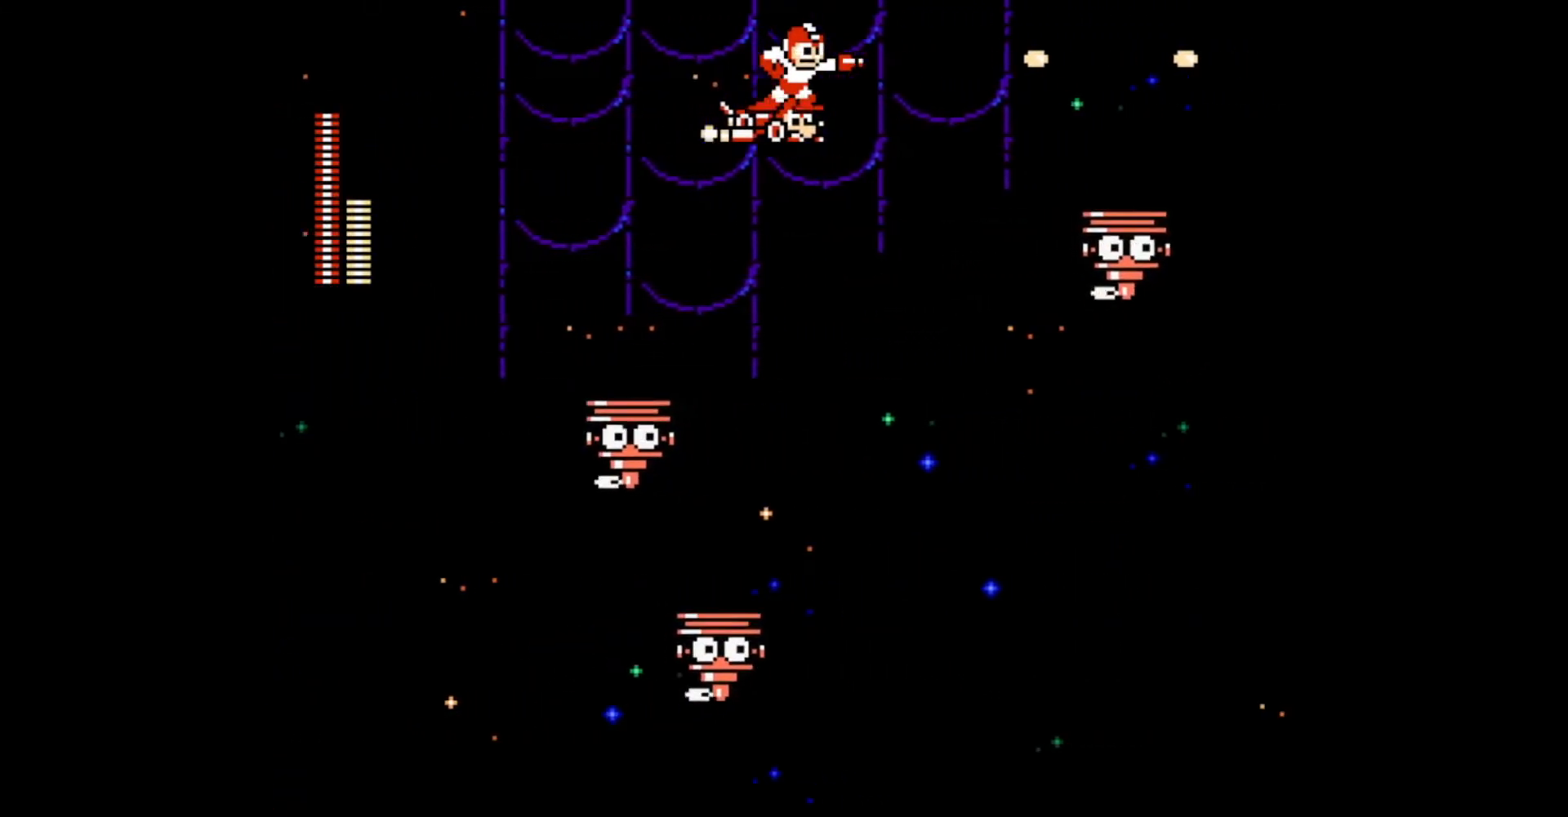
{"buttons": ["DPAD_RIGHT"], "events": []}
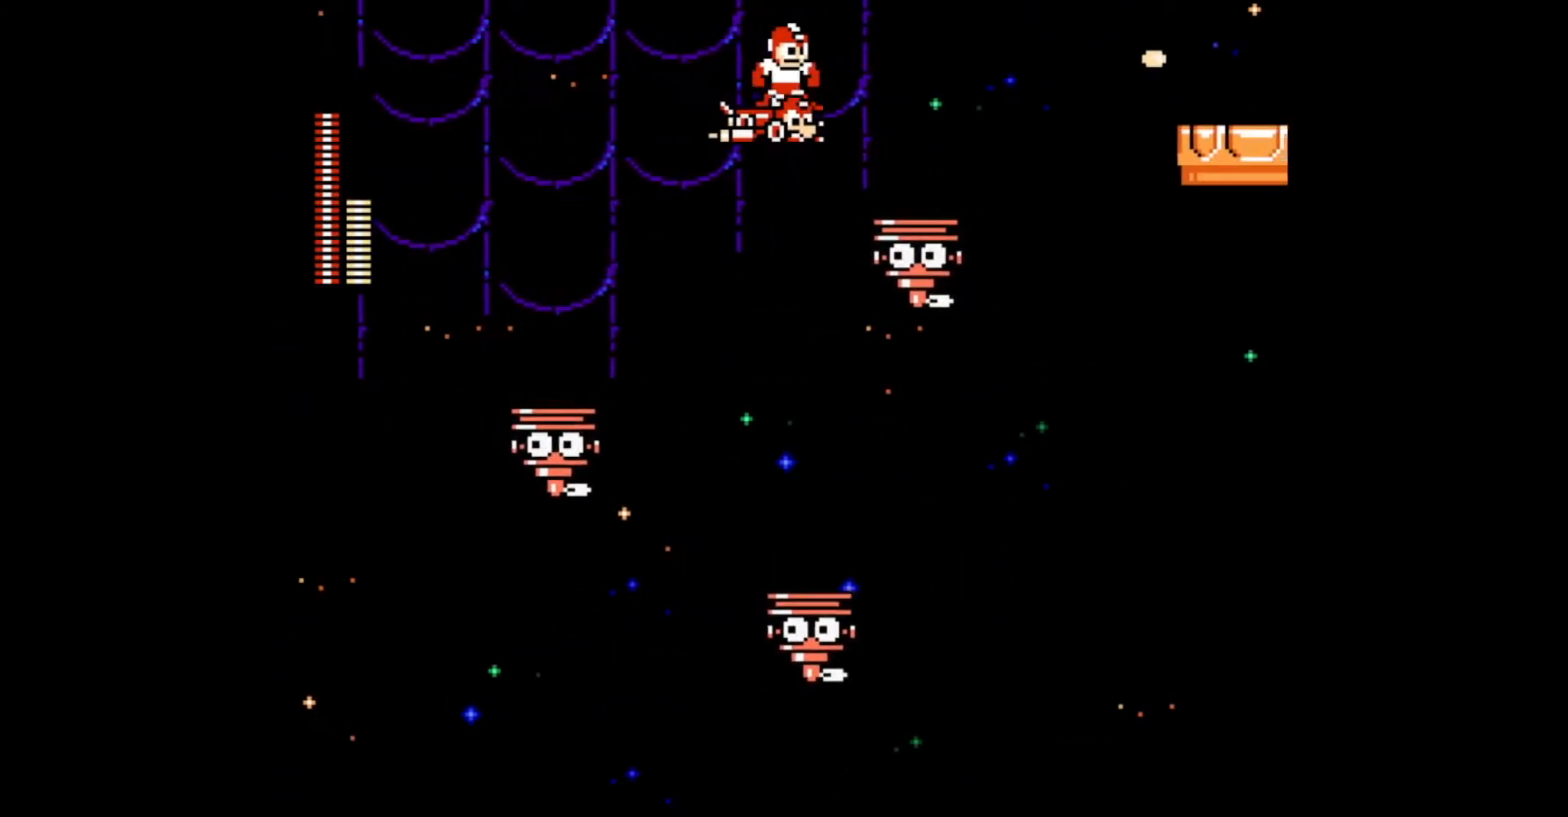
{"buttons": ["DPAD_UP", "DPAD_RIGHT"], "events": [[250, "DPAD_UP", "down"]]}
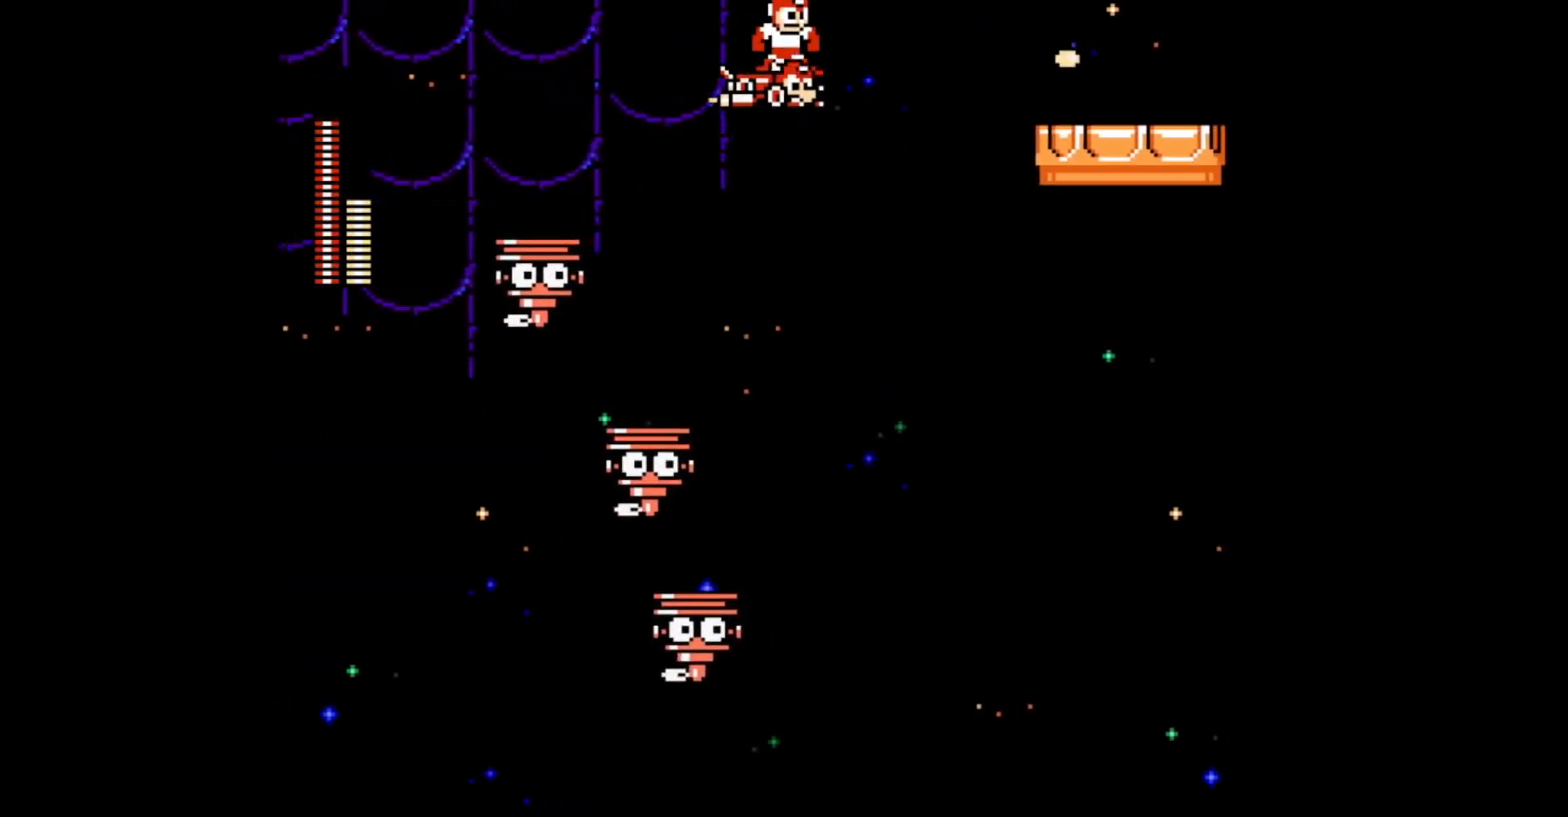
{"buttons": ["DPAD_RIGHT"], "events": [[133, "DPAD_UP", "up"]]}
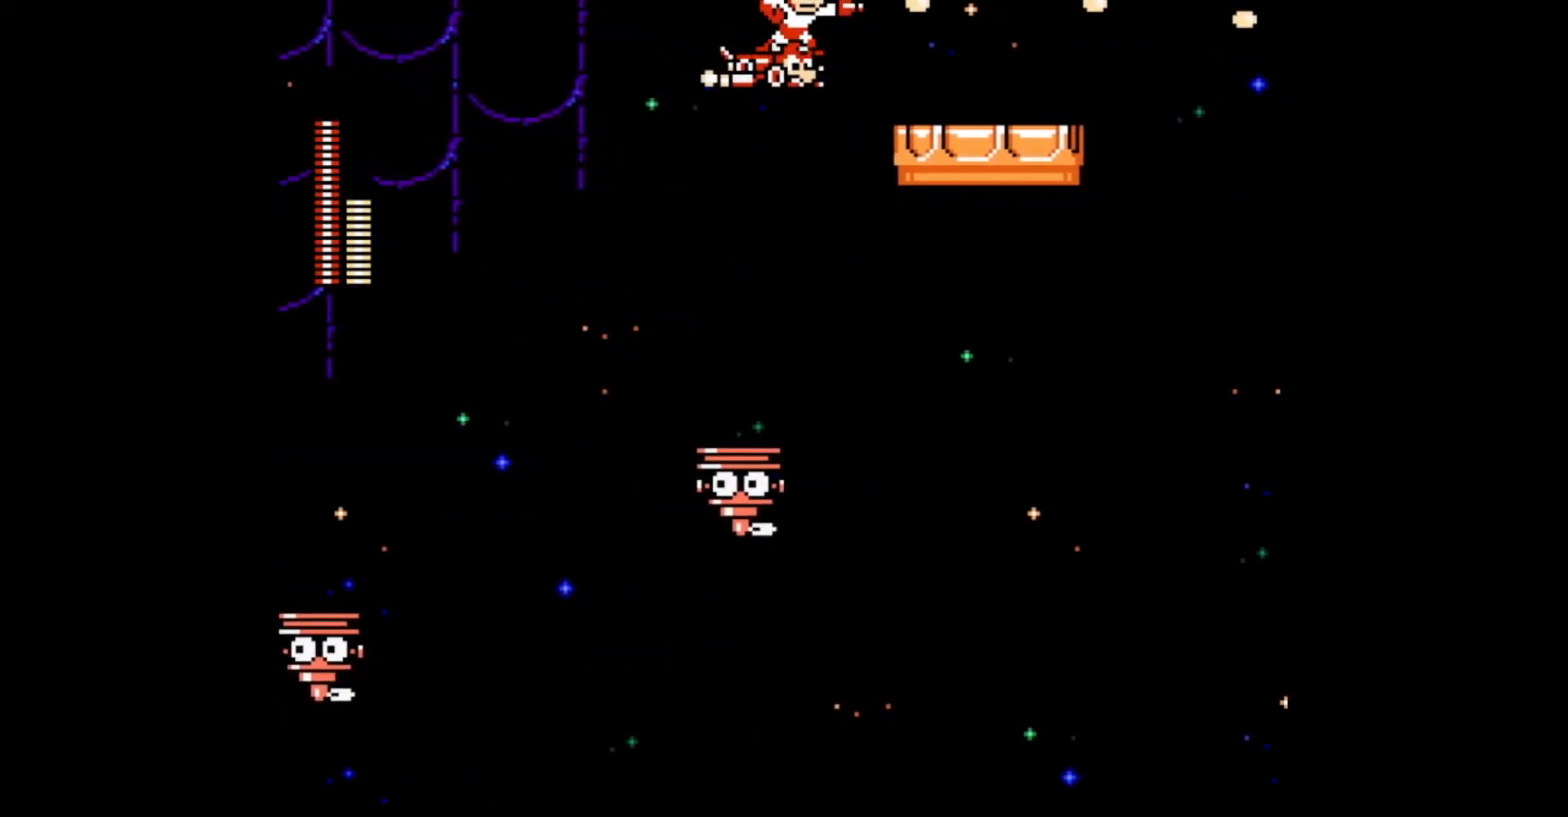
{"buttons": ["DPAD_RIGHT"], "events": []}
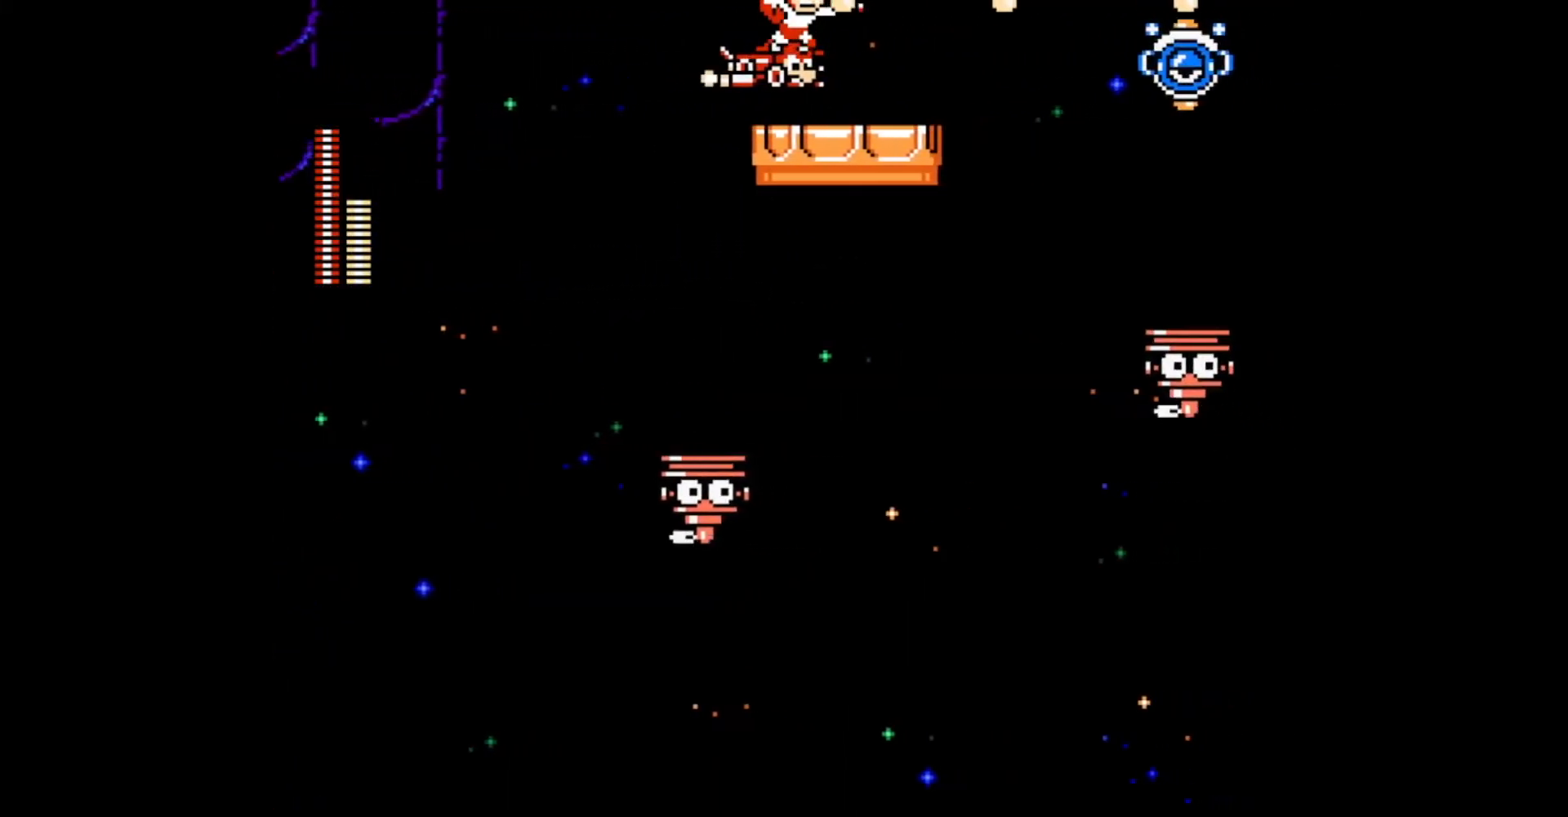
{"buttons": ["DPAD_UP", "DPAD_RIGHT"], "events": [[433, "DPAD_UP", "down"]]}
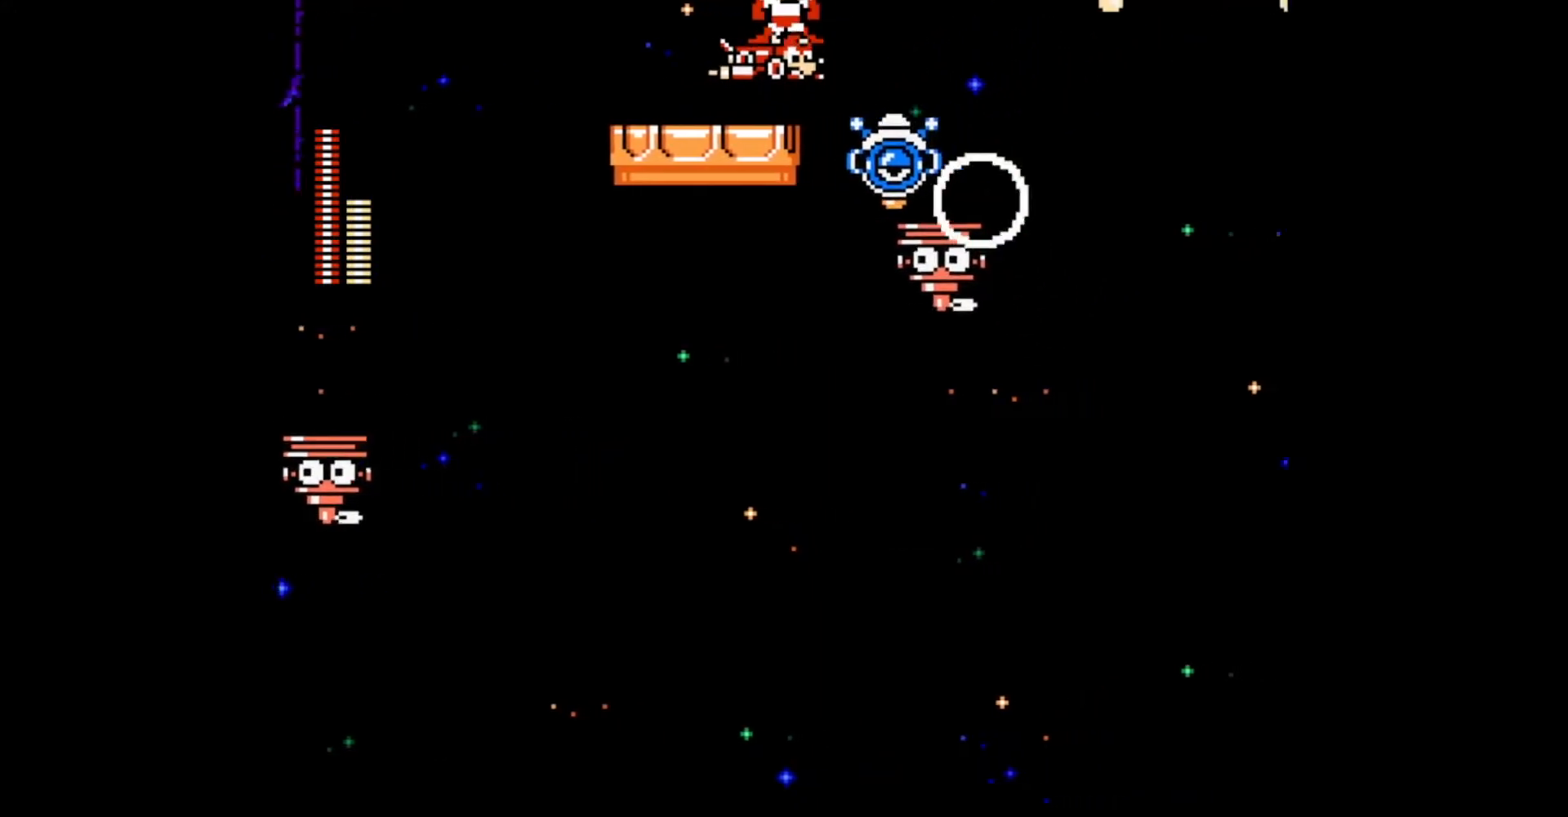
{"buttons": ["DPAD_RIGHT"], "events": [[167, "DPAD_UP", "up"]]}
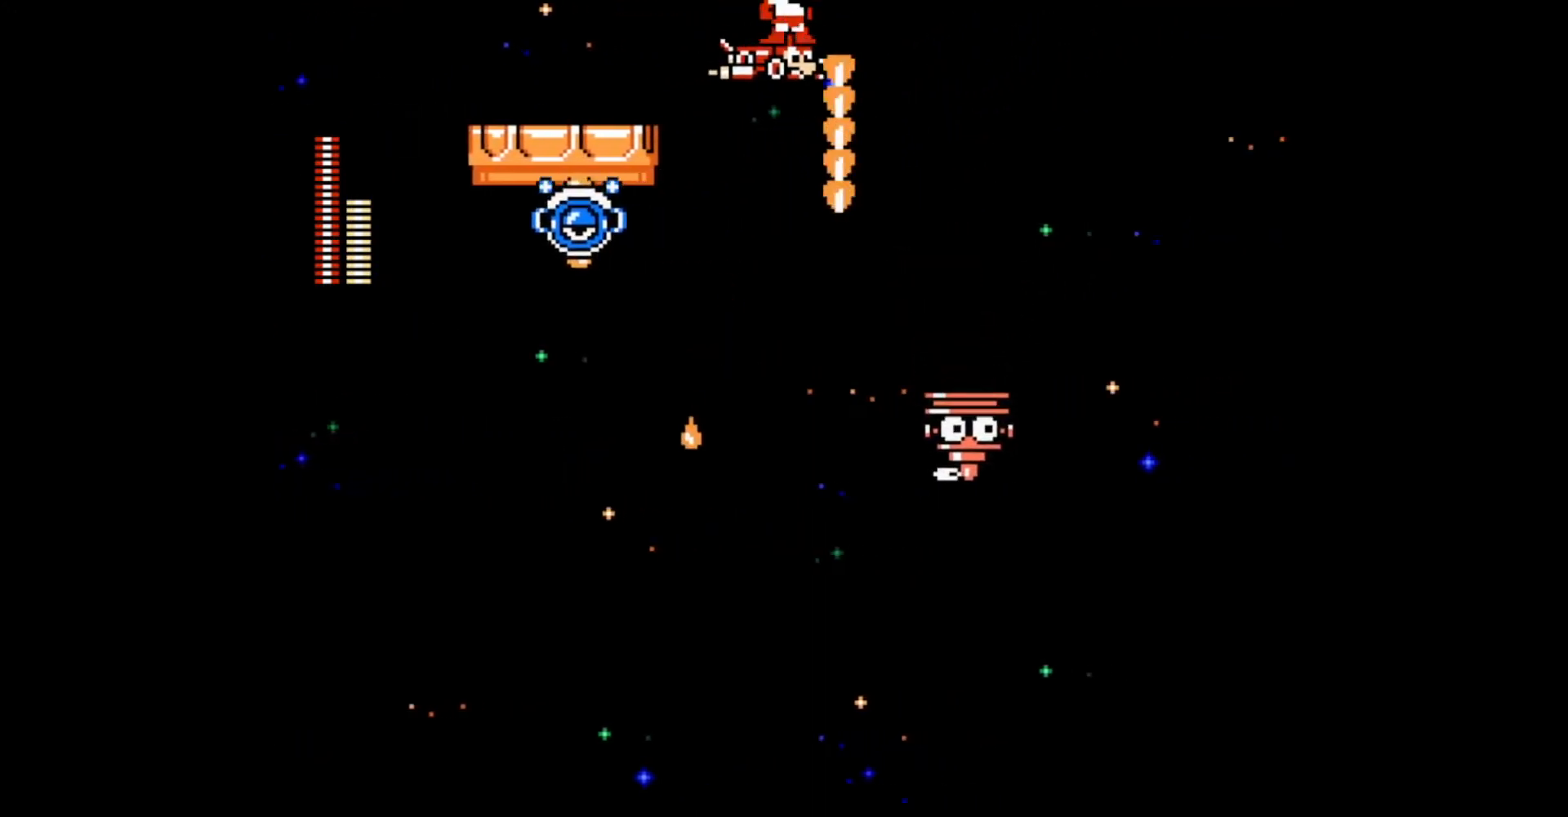
{"buttons": ["DPAD_RIGHT"], "events": [[233, "DPAD_UP", "down"], [500, "DPAD_UP", "up"]]}
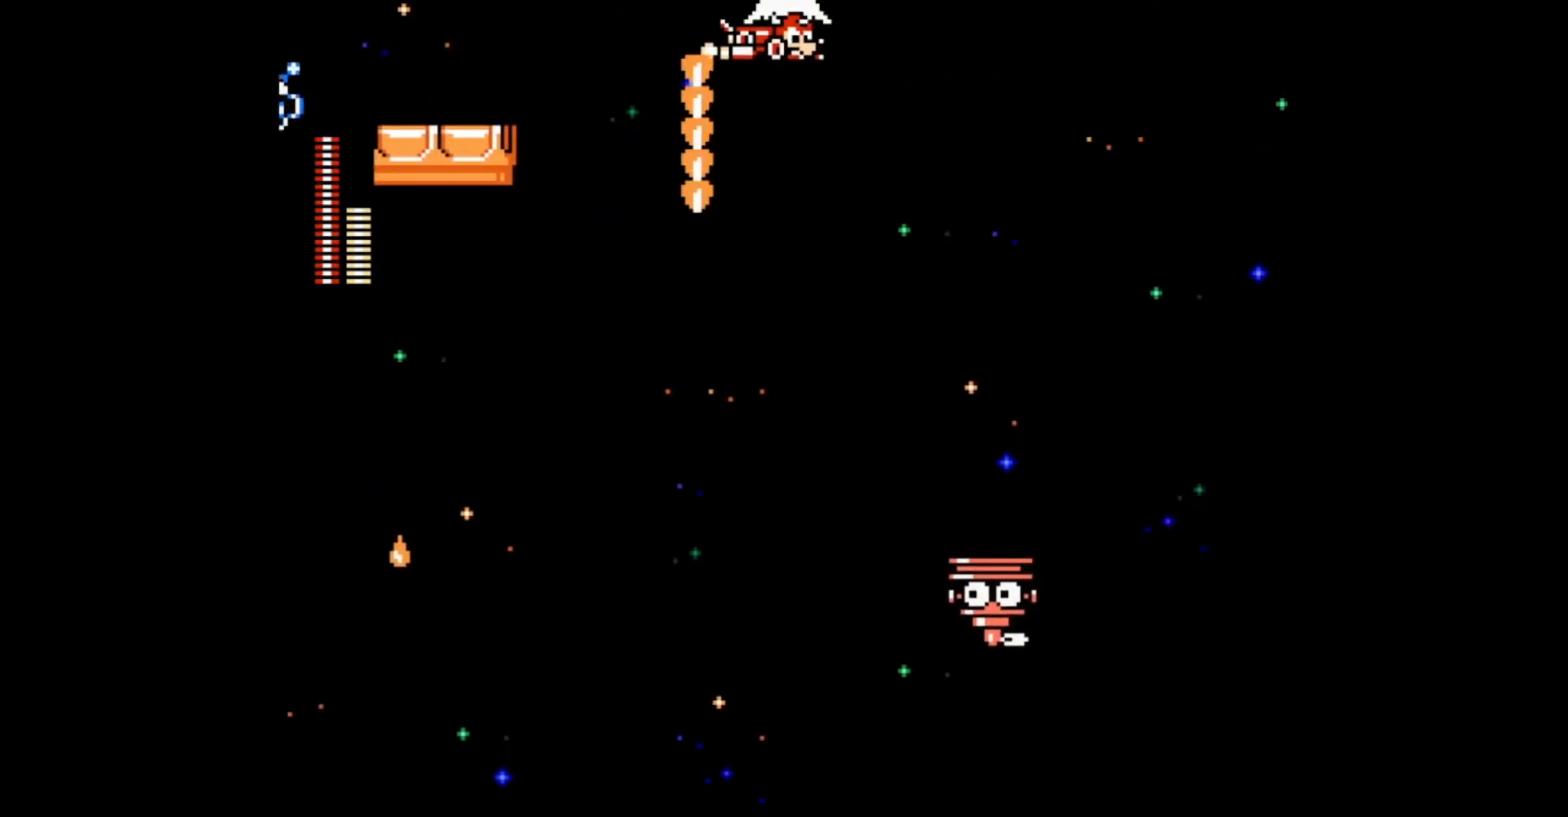
{"buttons": ["DPAD_RIGHT"], "events": []}
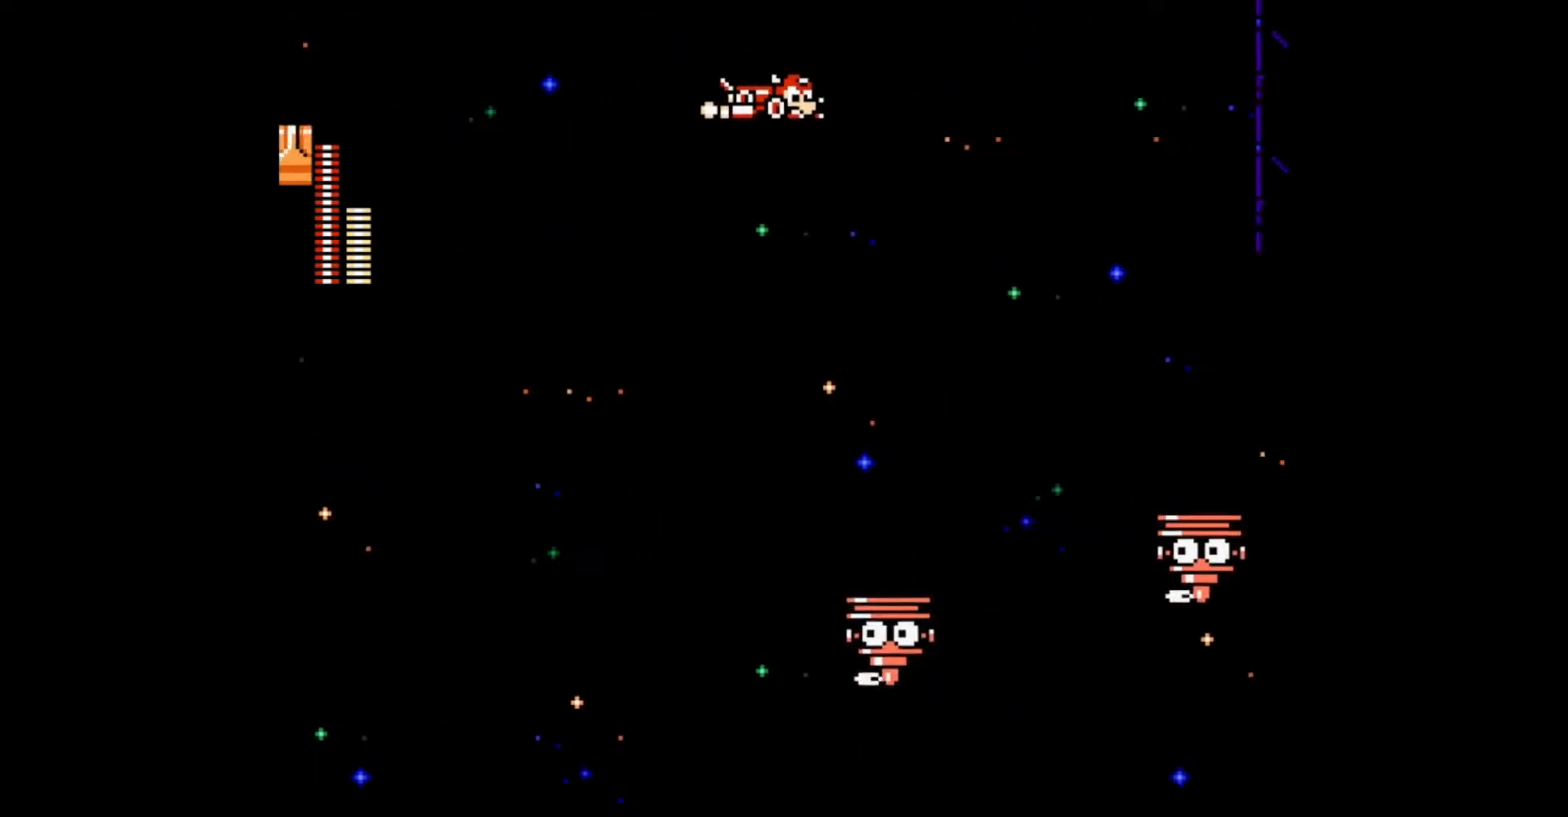
{"buttons": ["DPAD_RIGHT"], "events": []}
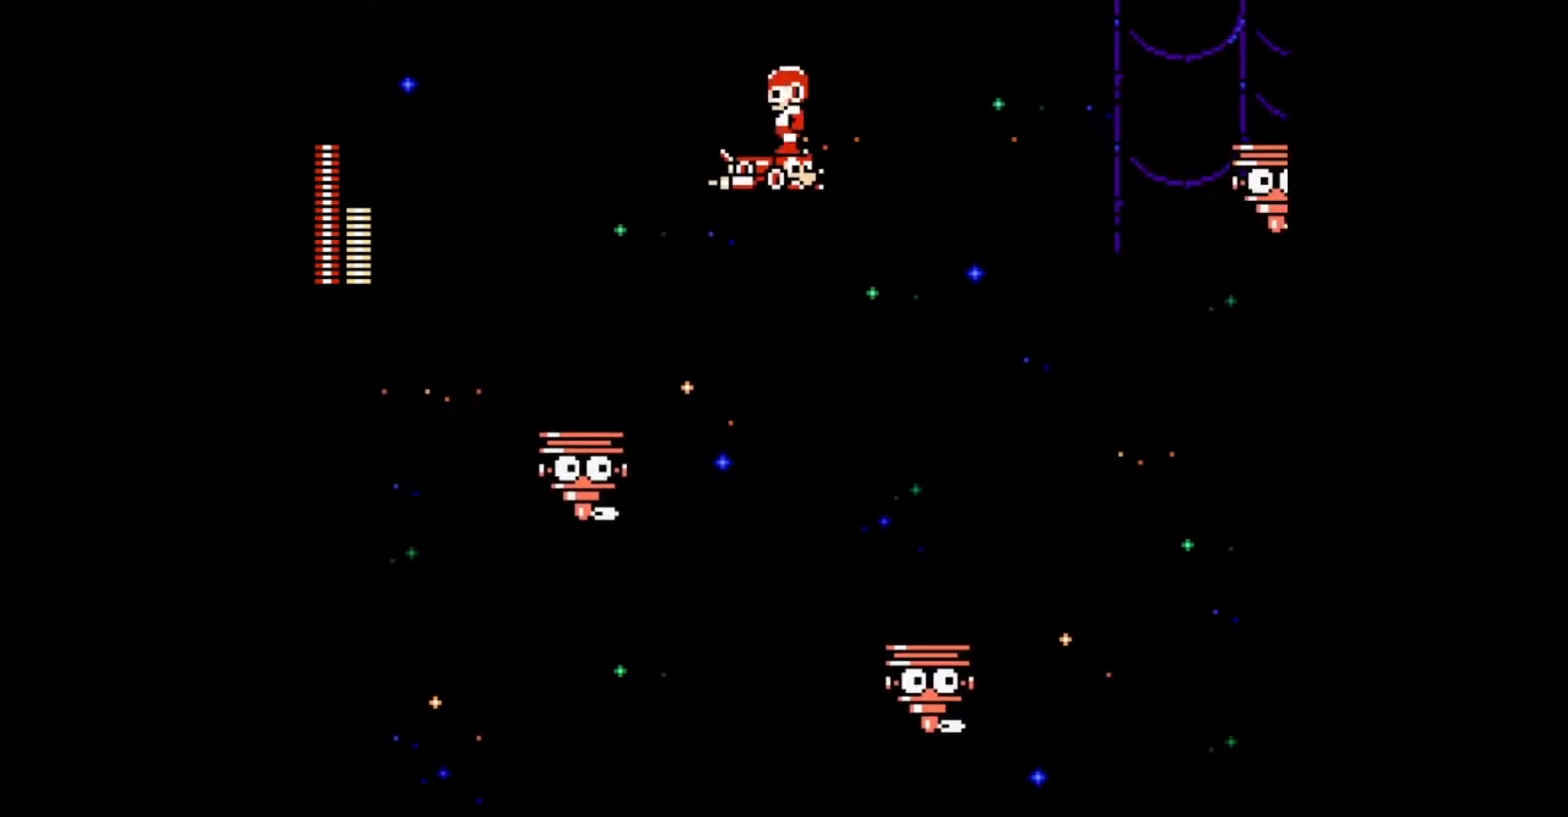
{"buttons": ["DPAD_RIGHT"], "events": []}
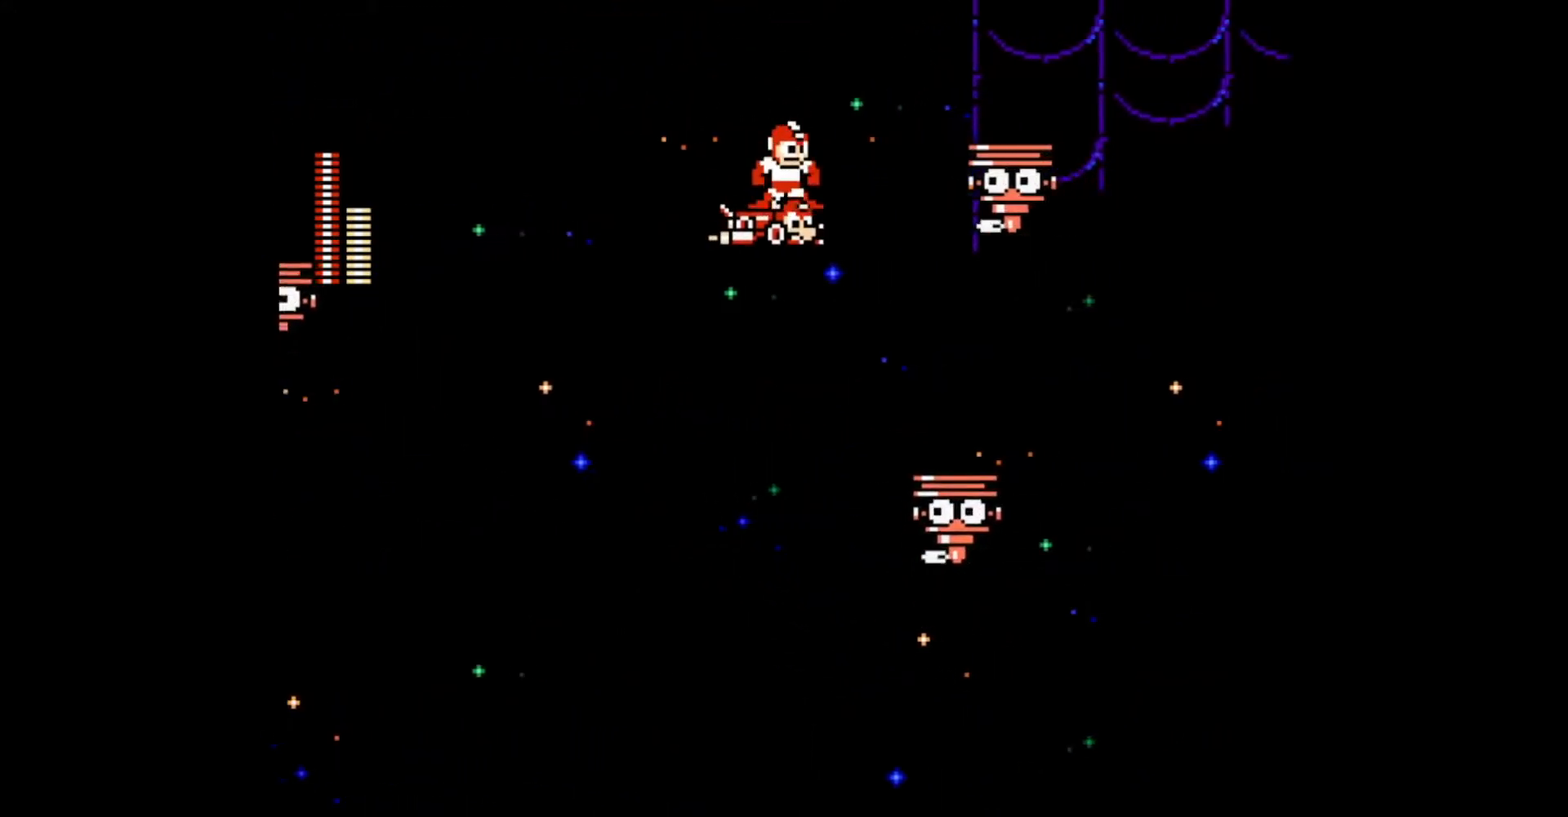
{"buttons": ["DPAD_RIGHT"], "events": []}
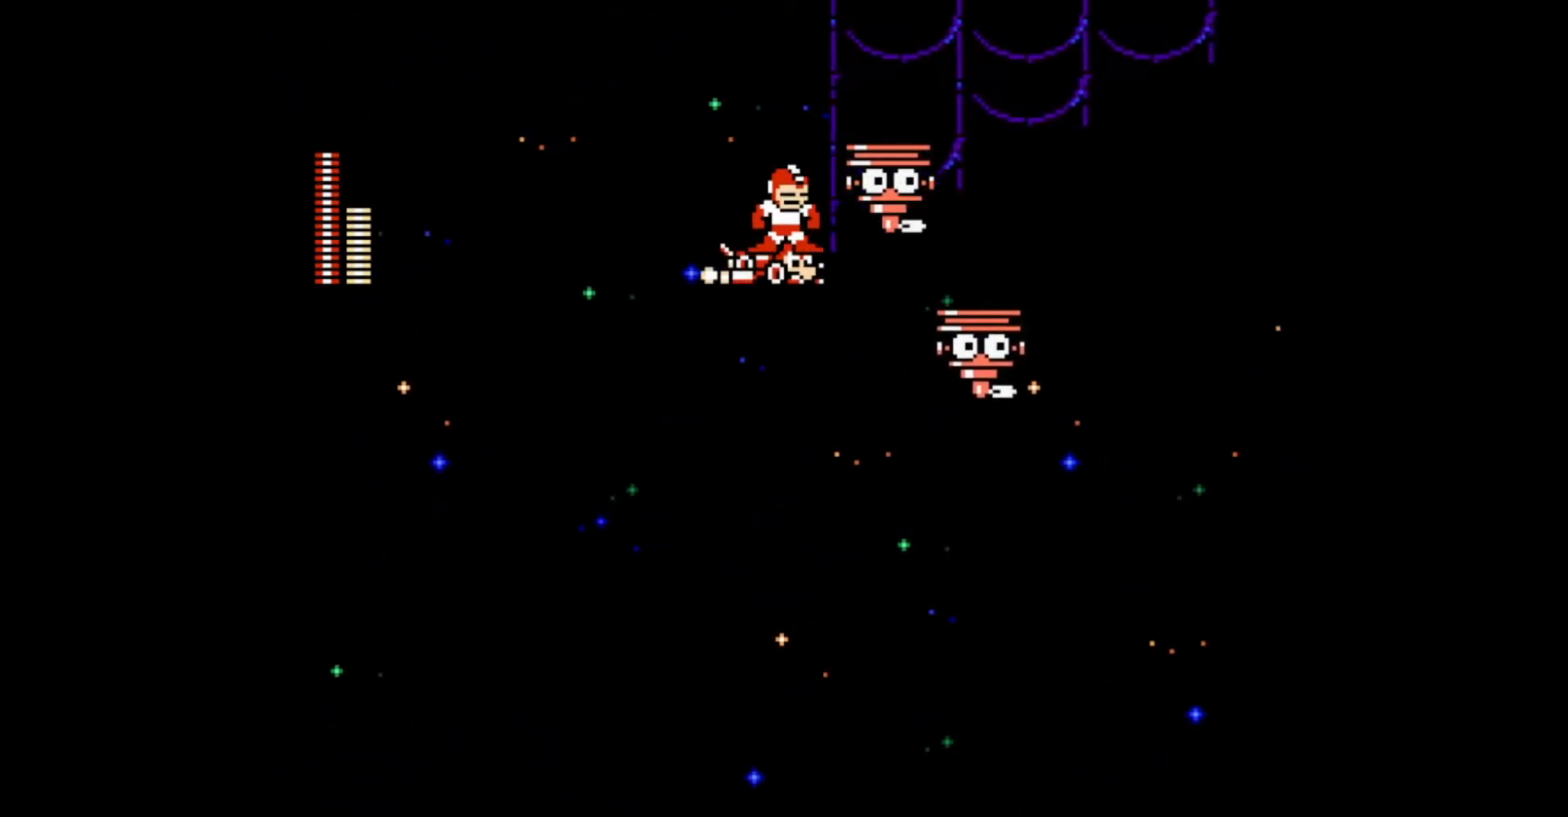
{"buttons": ["DPAD_RIGHT"], "events": []}
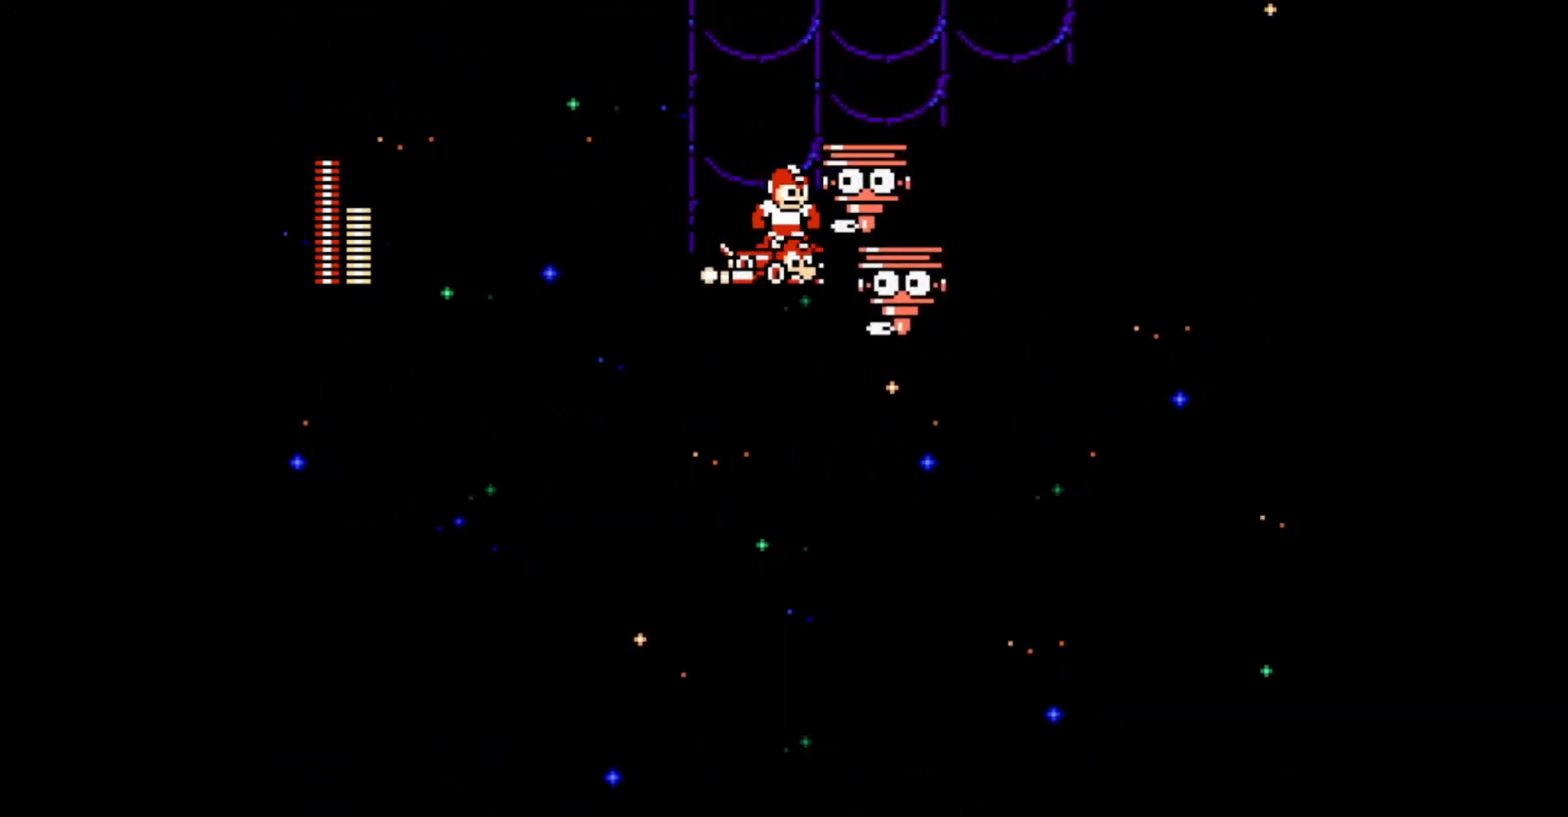
{"buttons": ["DPAD_RIGHT"], "events": []}
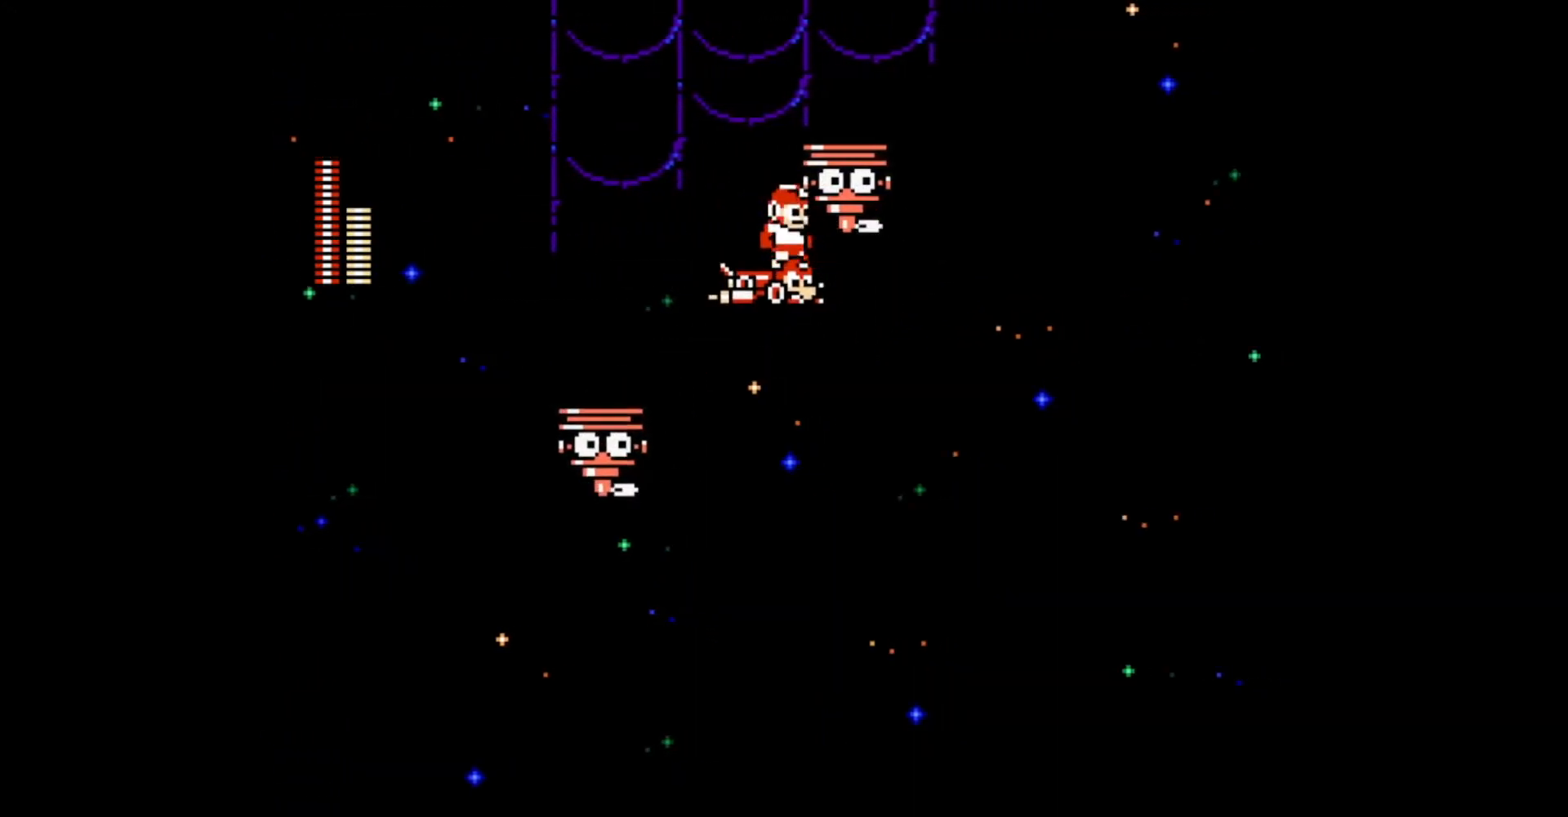
{"buttons": ["DPAD_RIGHT"], "events": []}
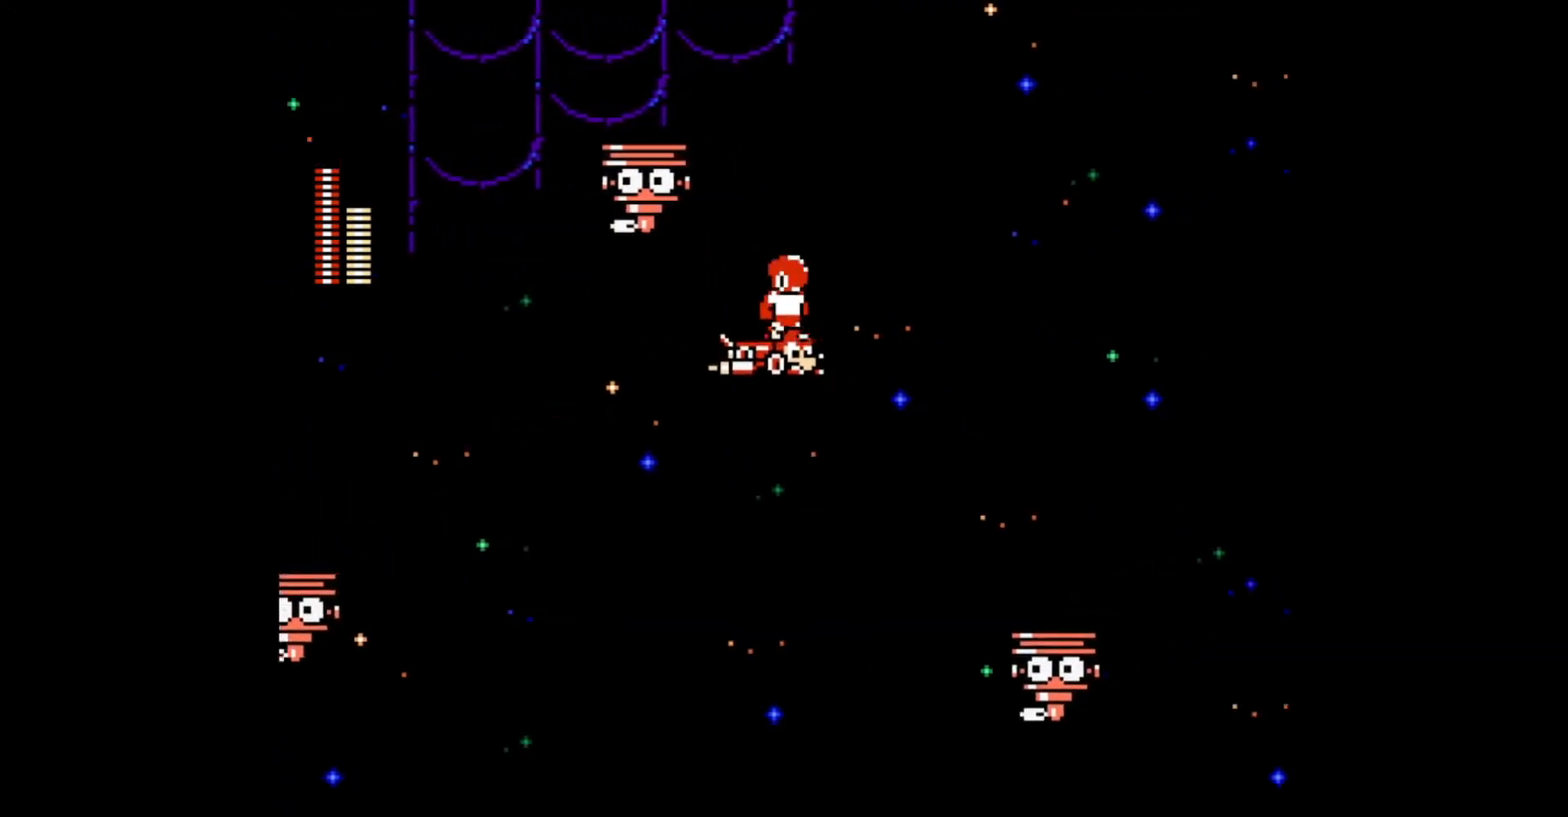
{"buttons": ["DPAD_RIGHT"], "events": []}
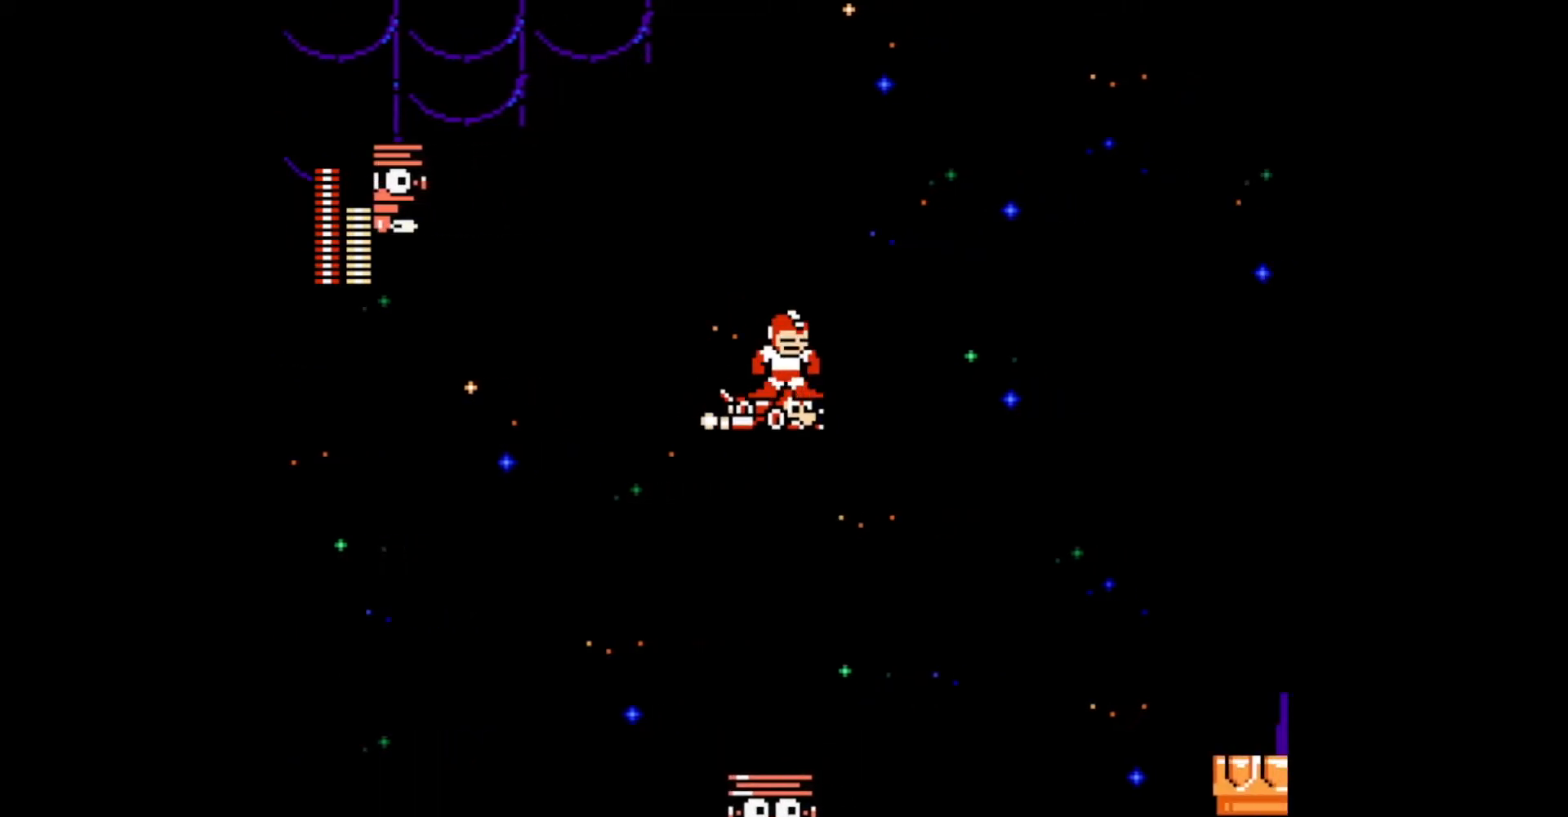
{"buttons": ["DPAD_UP", "DPAD_RIGHT"], "events": [[467, "DPAD_UP", "down"]]}
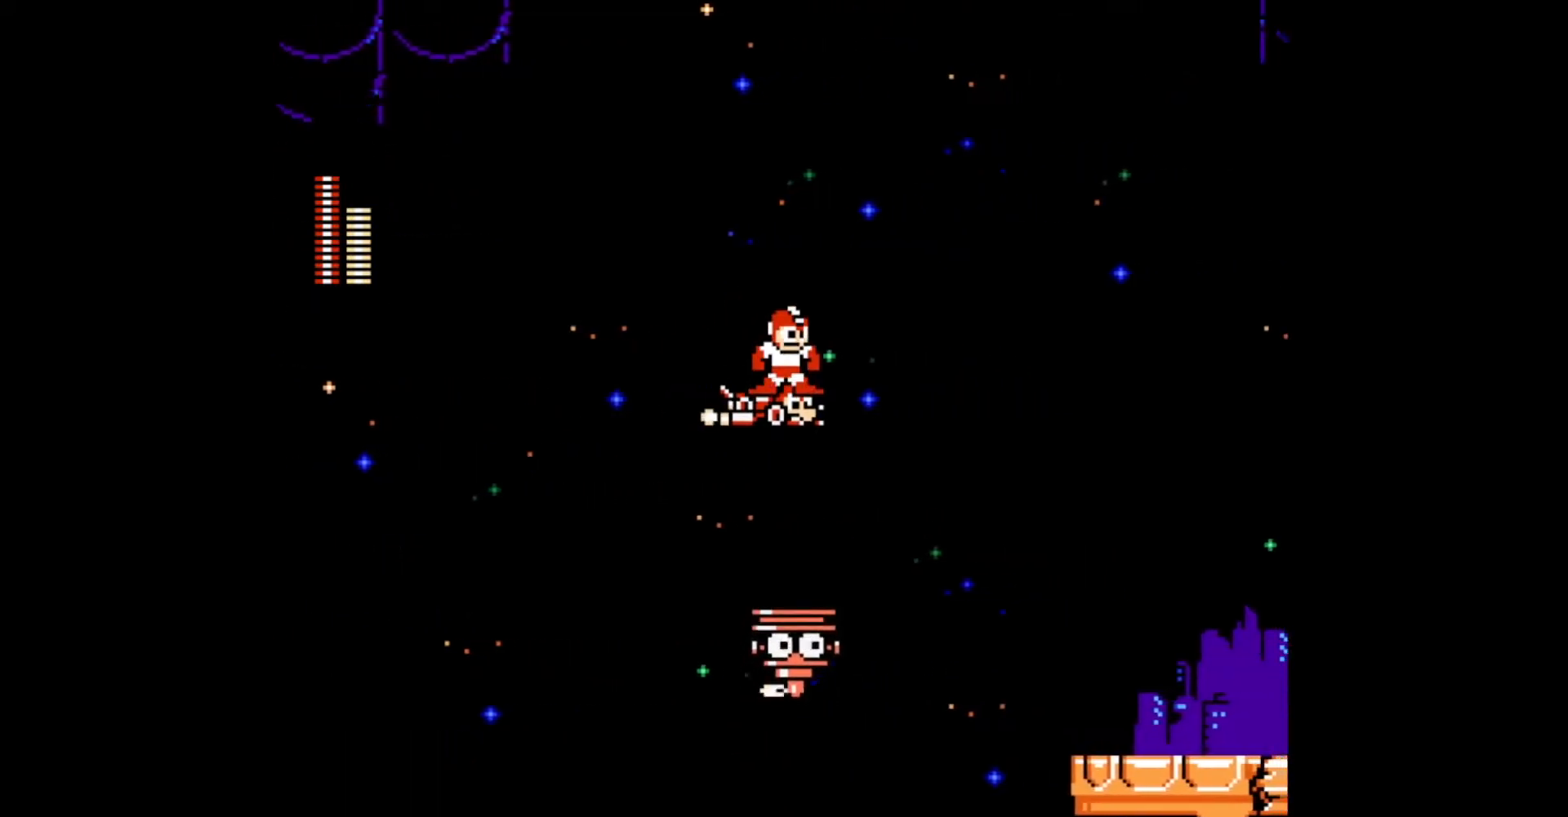
{"buttons": ["DPAD_UP", "DPAD_RIGHT"], "events": [[250, "DPAD_UP", "up"], [417, "DPAD_UP", "down"]]}
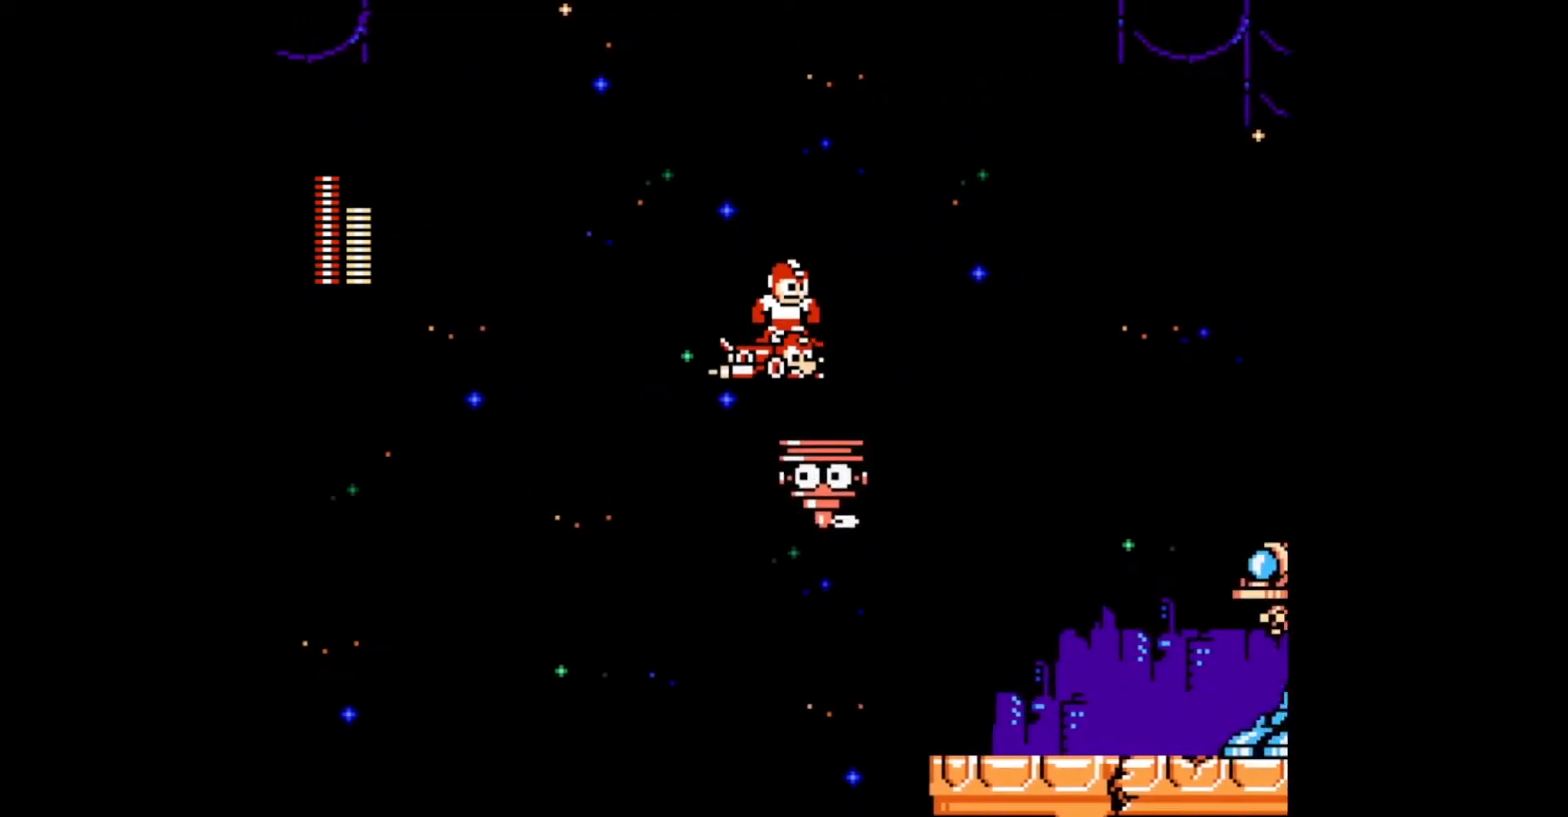
{"buttons": ["DPAD_UP", "DPAD_RIGHT"], "events": [[117, "DPAD_UP", "up"], [283, "DPAD_UP", "down"]]}
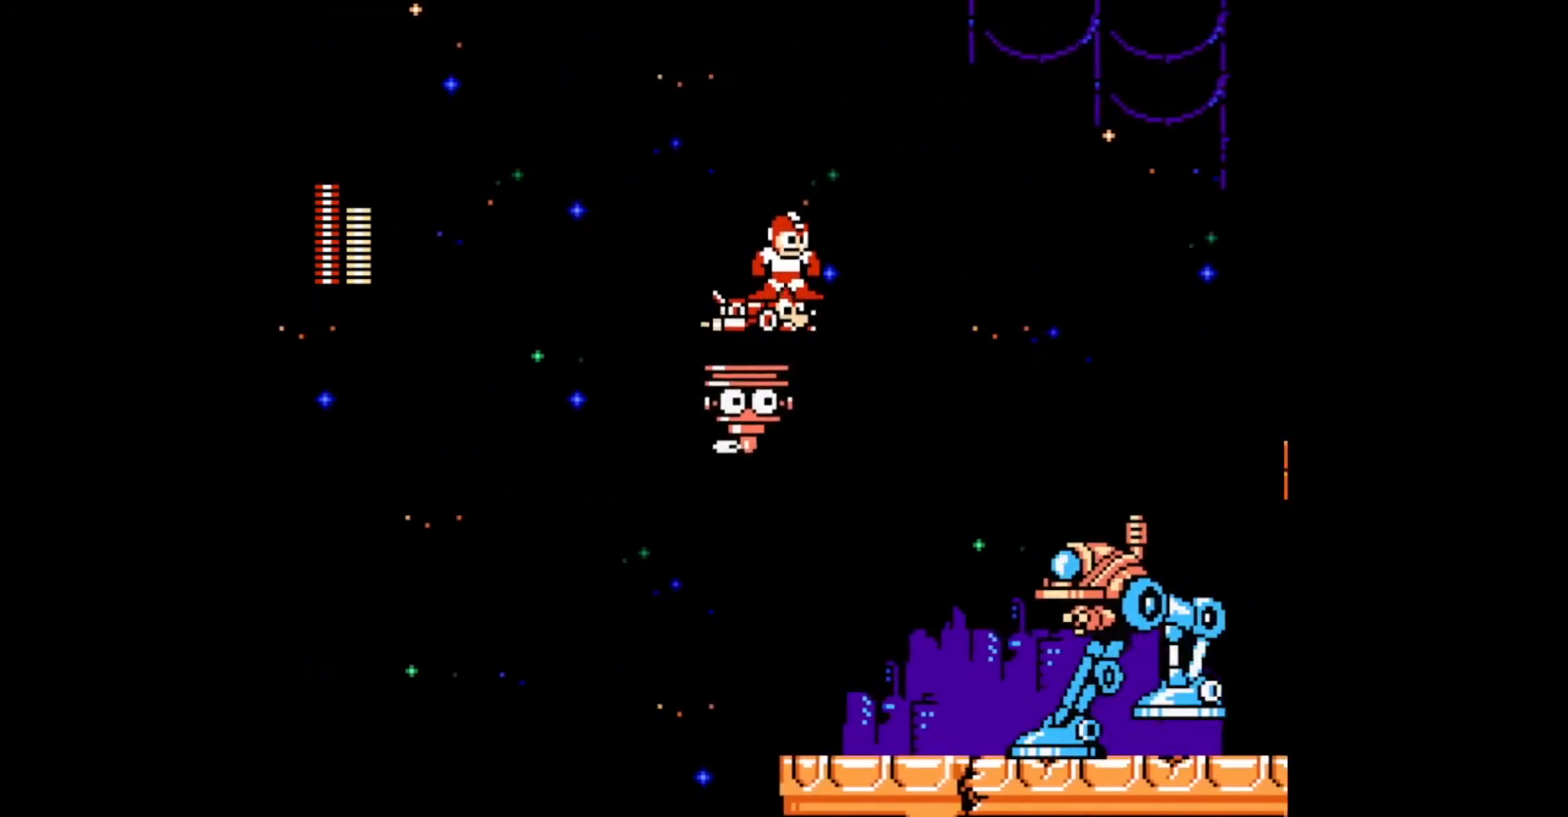
{"buttons": ["DPAD_RIGHT"], "events": [[83, "DPAD_UP", "up"]]}
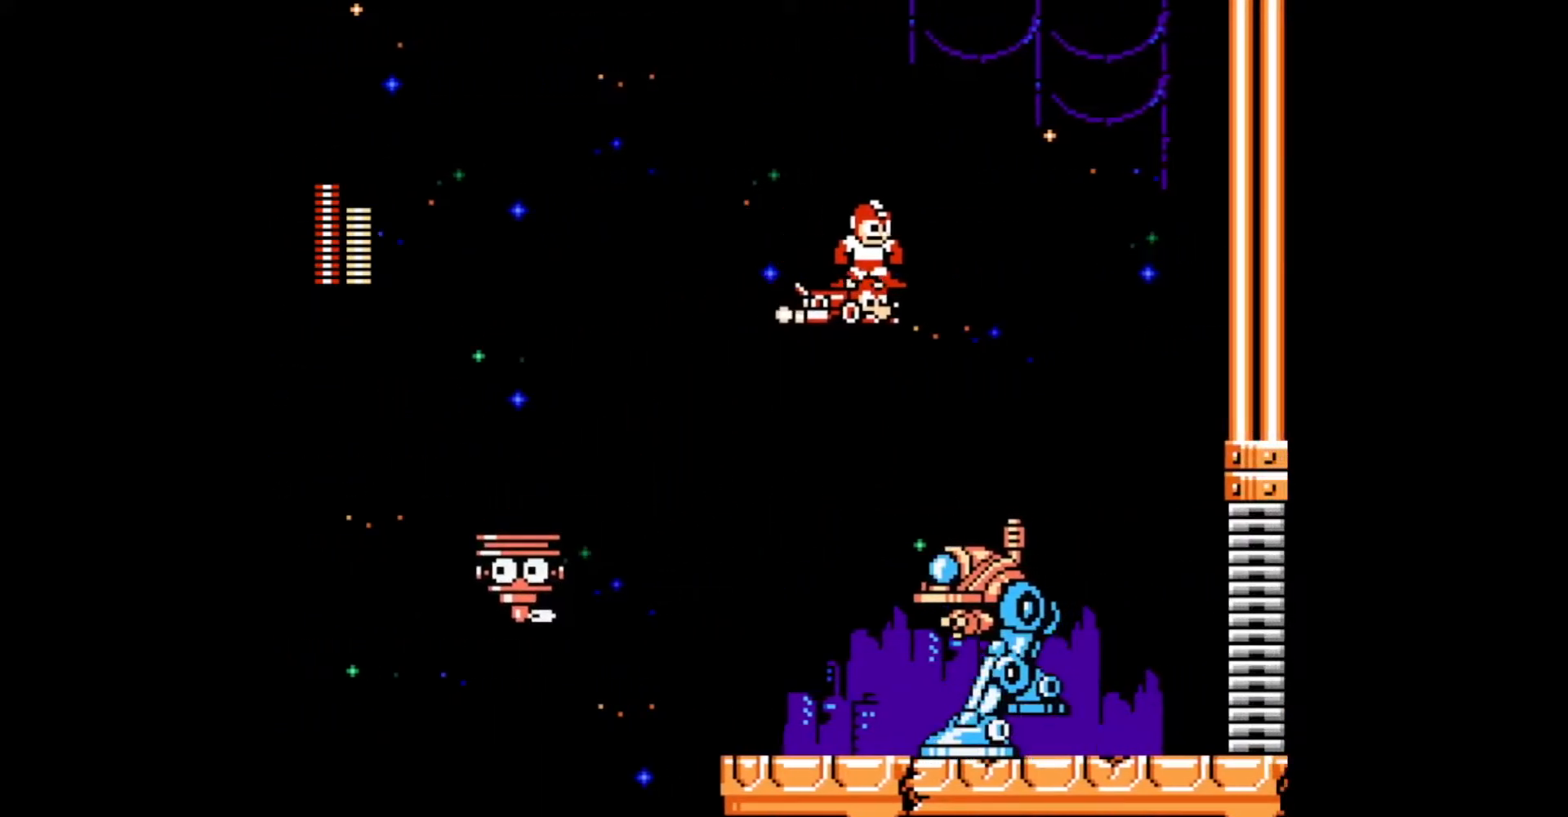
{"buttons": ["DPAD_RIGHT"], "events": []}
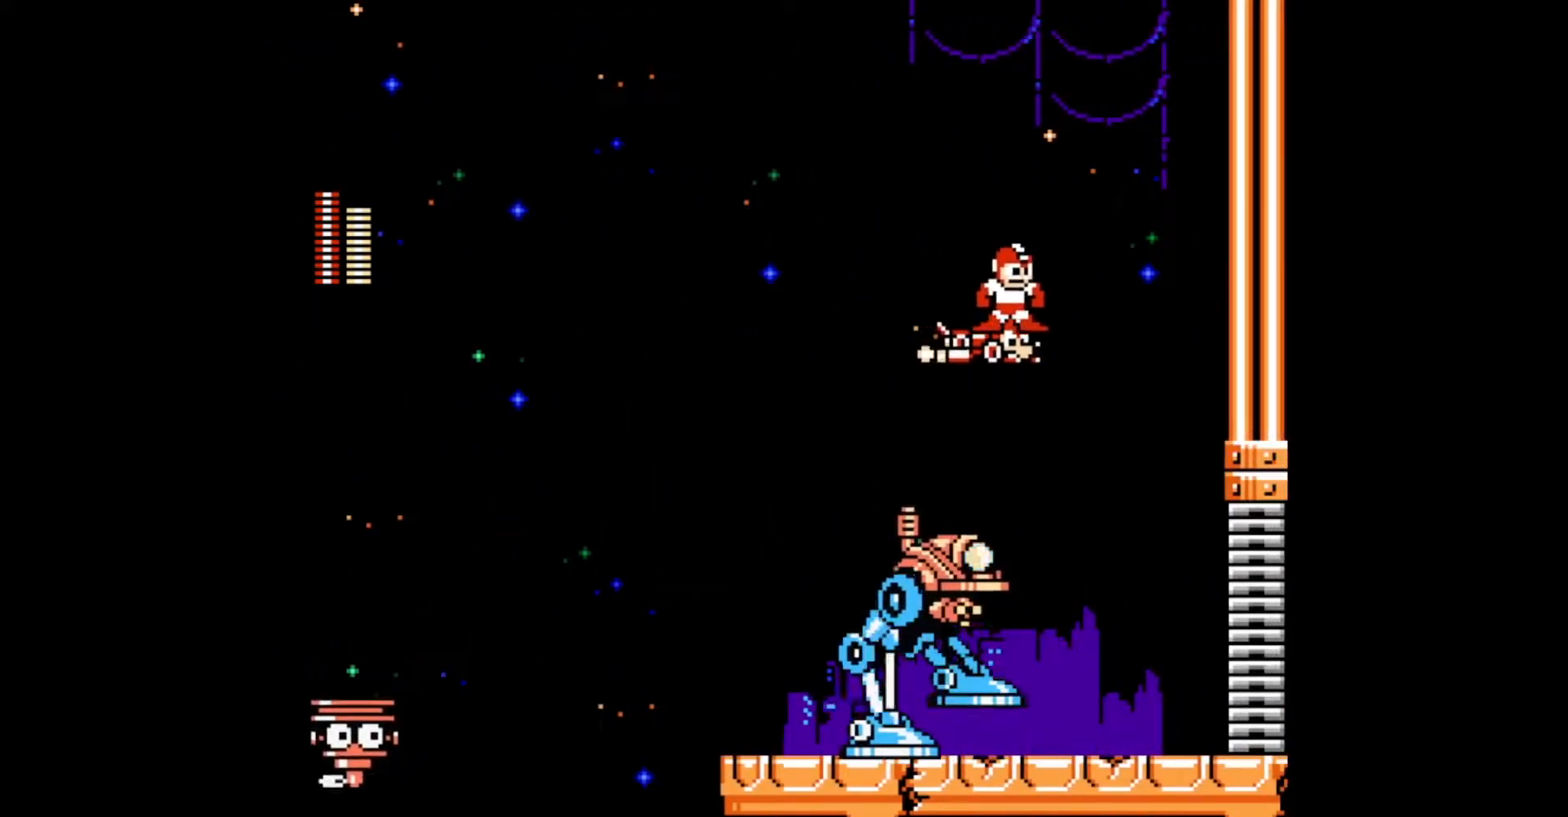
{"buttons": ["DPAD_RIGHT"], "events": [[300, "R1", "down"], [417, "R1", "up"]]}
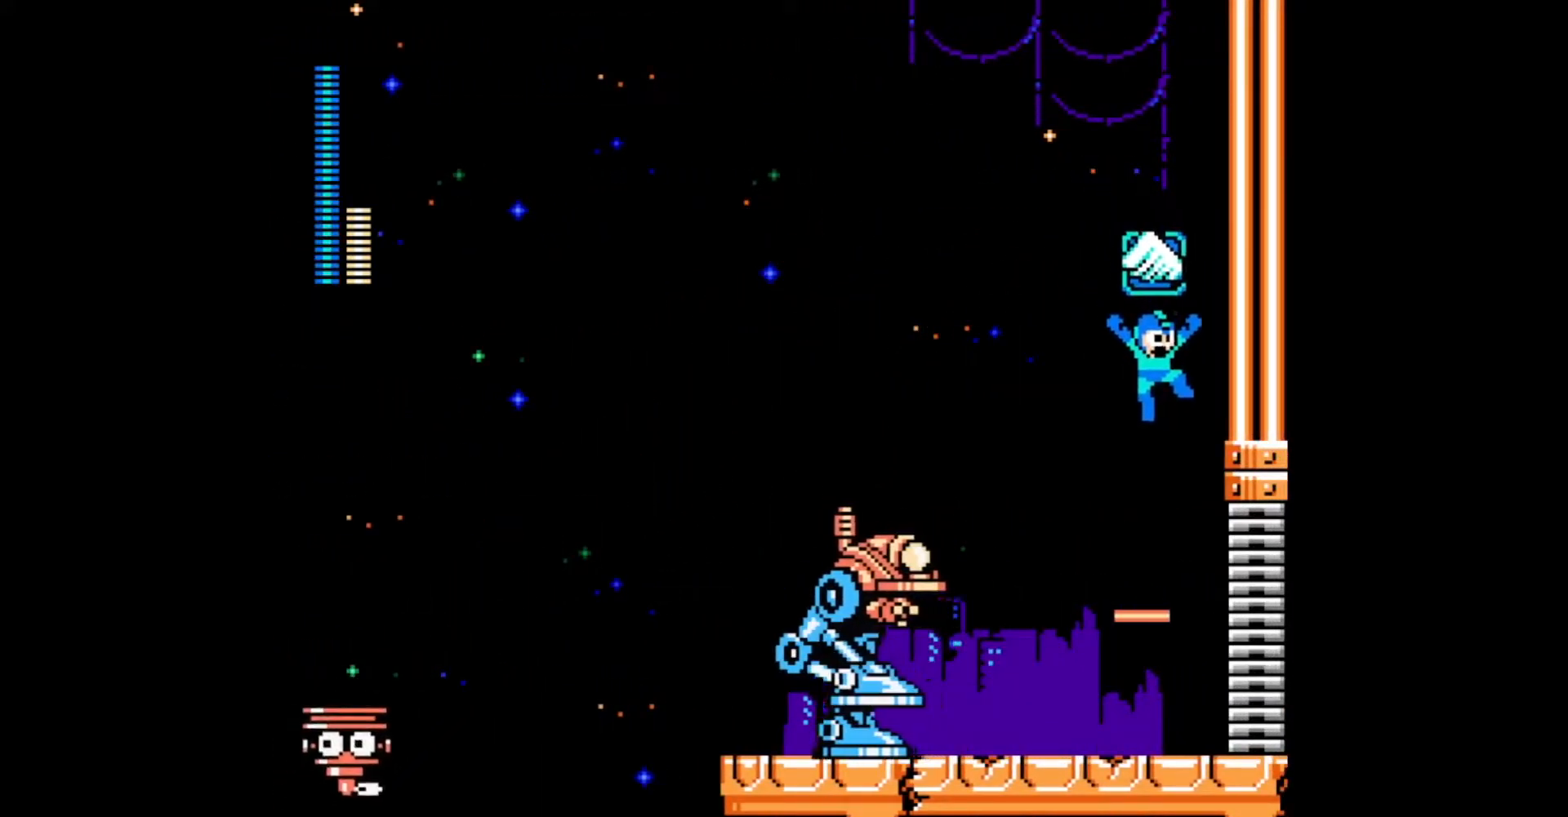
{"buttons": ["DPAD_RIGHT"], "events": []}
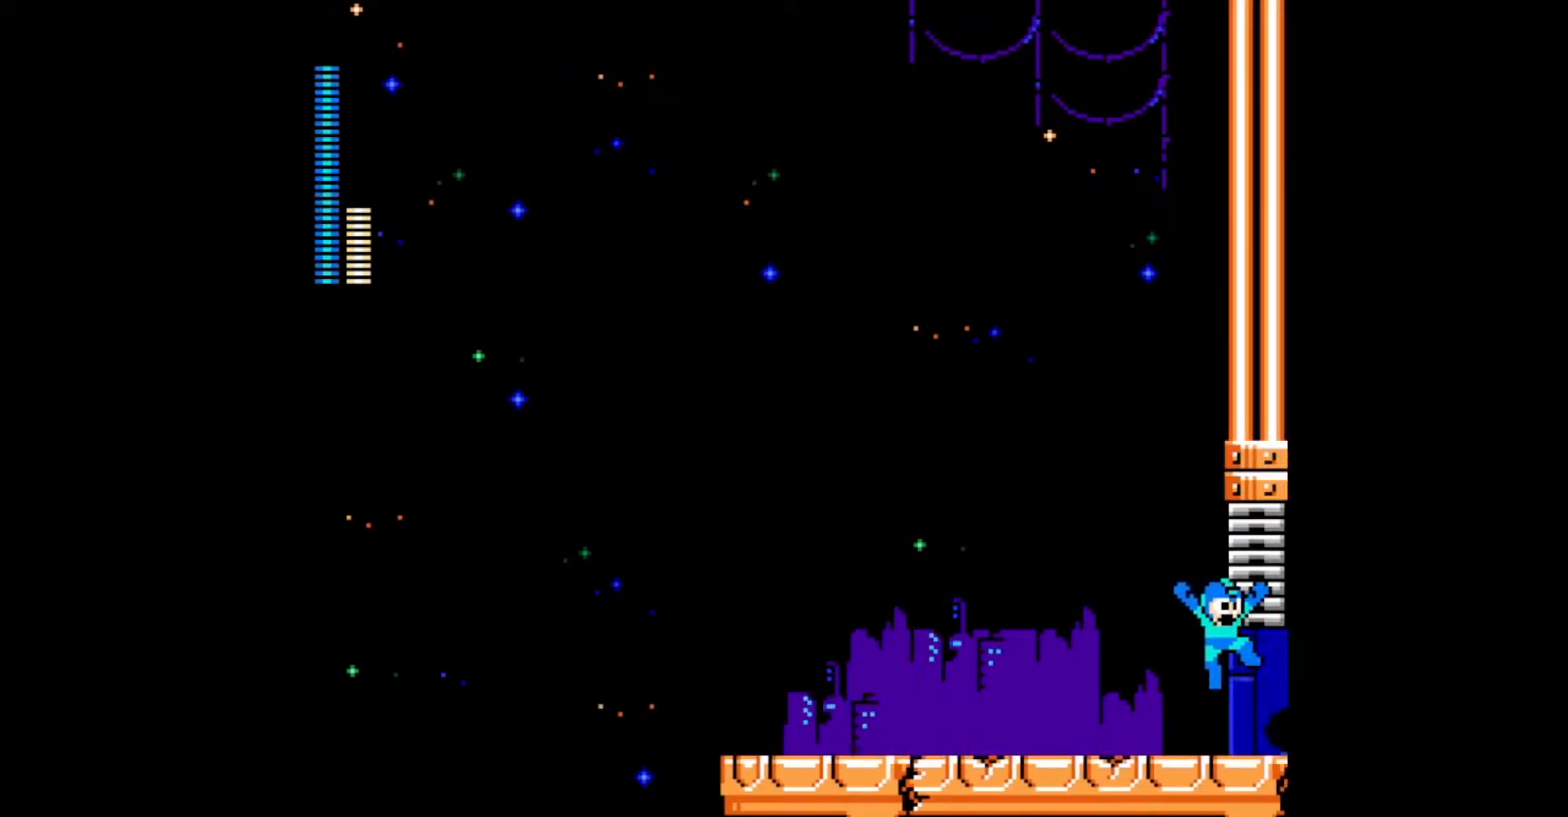
{"buttons": ["DPAD_RIGHT"], "events": [[217, "DPAD_RIGHT", "up"], [350, "DPAD_RIGHT", "down"]]}